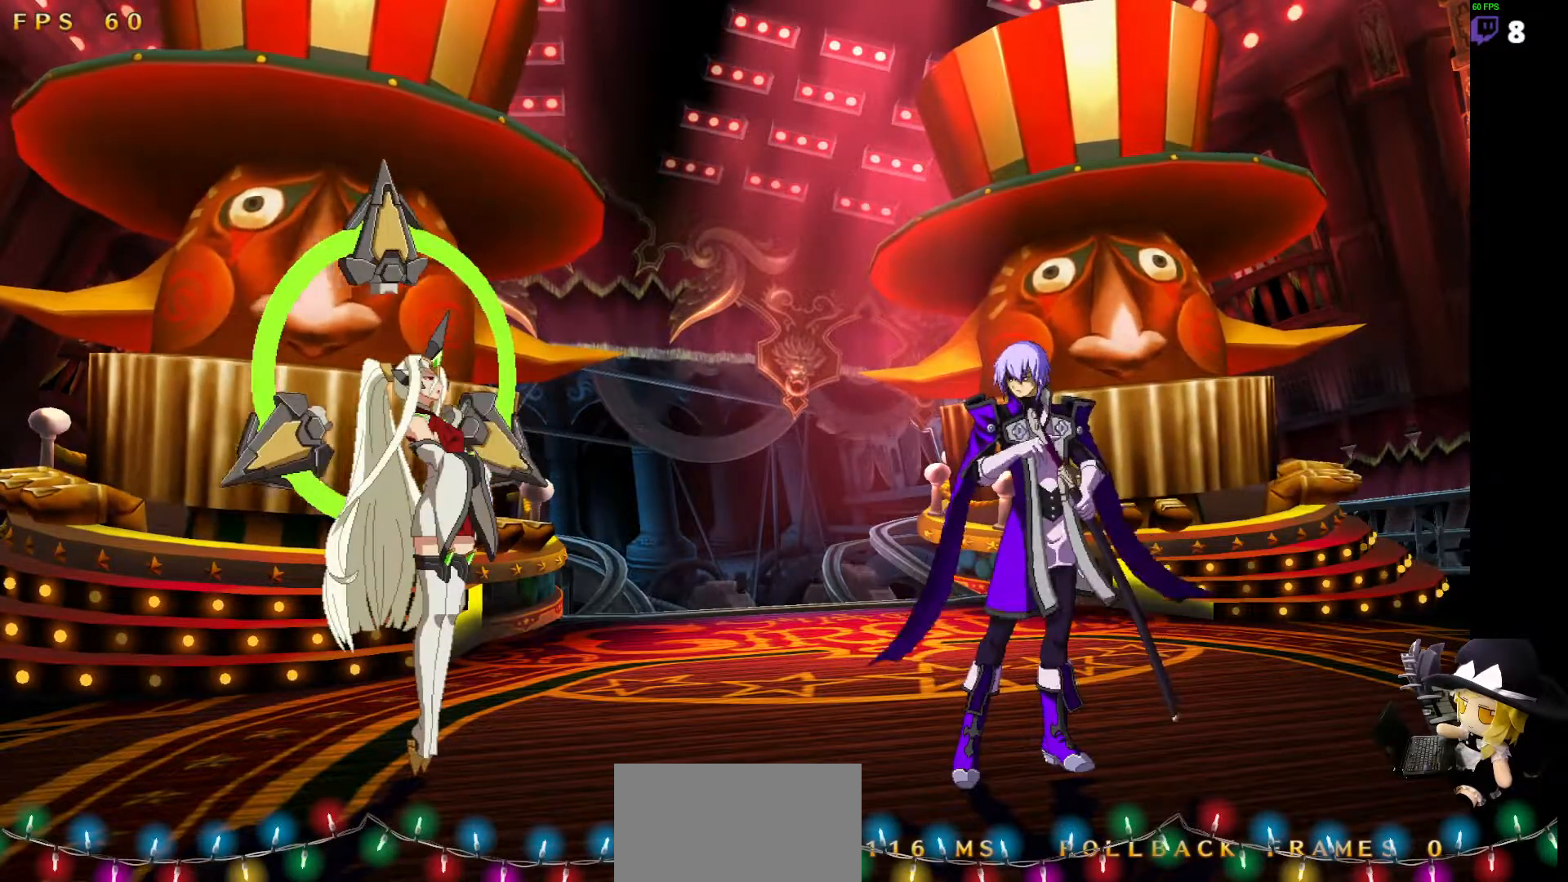
Gameplay with a controller (arcade stick); each line is a JSON object with the inputs held at the frame after it (dt_ms = milliseconds from this image to that frame). "events" lists button and stick changes between this image and that frame as [ms after this image, input, new state], when the widget could be followed in between. Not read: L3 R3 other_buttons.
{"dt_ms": 506, "buttons": ["DPAD_DOWN"], "events": [[135, "DPAD_LEFT", "down"], [253, "DPAD_LEFT", "up"], [472, "DPAD_DOWN", "down"]]}
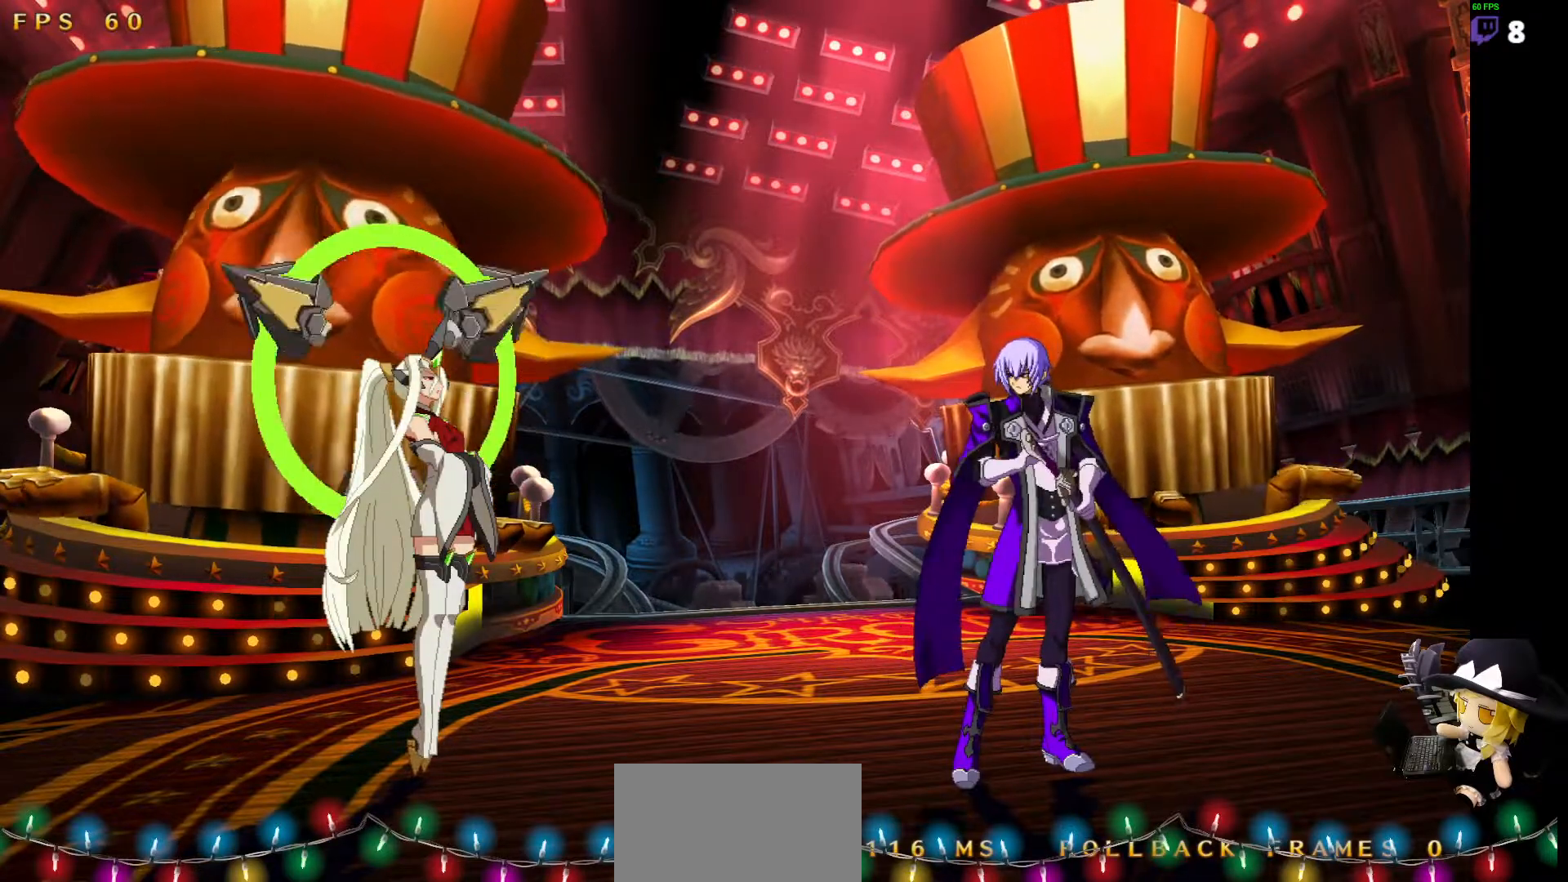
{"dt_ms": 505, "buttons": ["DPAD_UP"], "events": [[404, "DPAD_DOWN", "up"], [404, "DPAD_UP", "down"]]}
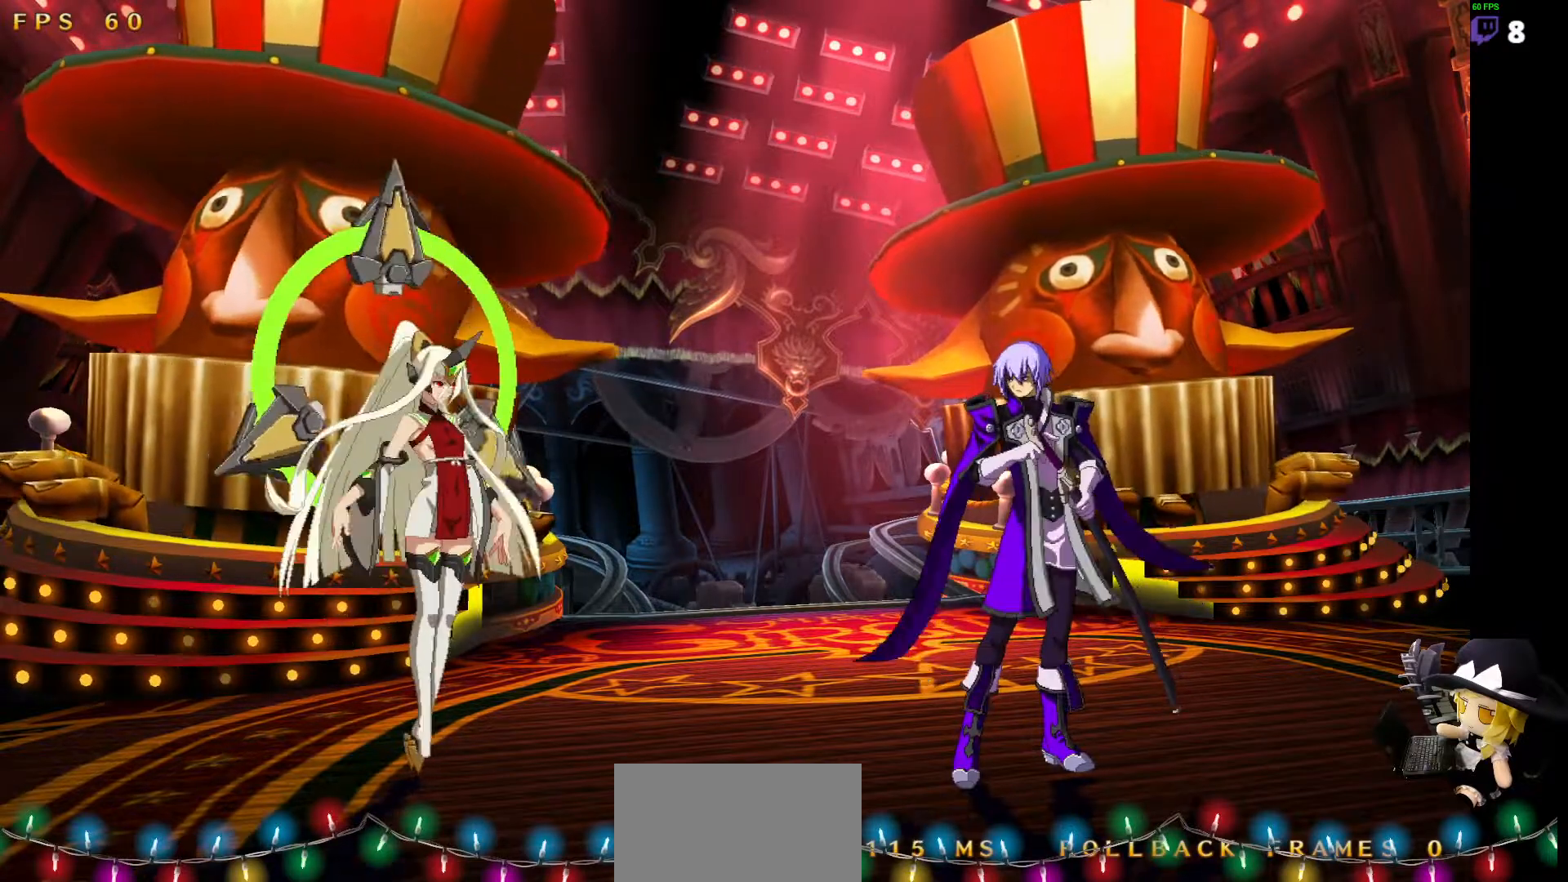
{"dt_ms": 489, "buttons": [], "events": [[101, "DPAD_DOWN", "down"], [101, "DPAD_UP", "up"], [135, "DPAD_DOWN", "up"], [135, "DPAD_LEFT", "down"], [371, "DPAD_LEFT", "up"]]}
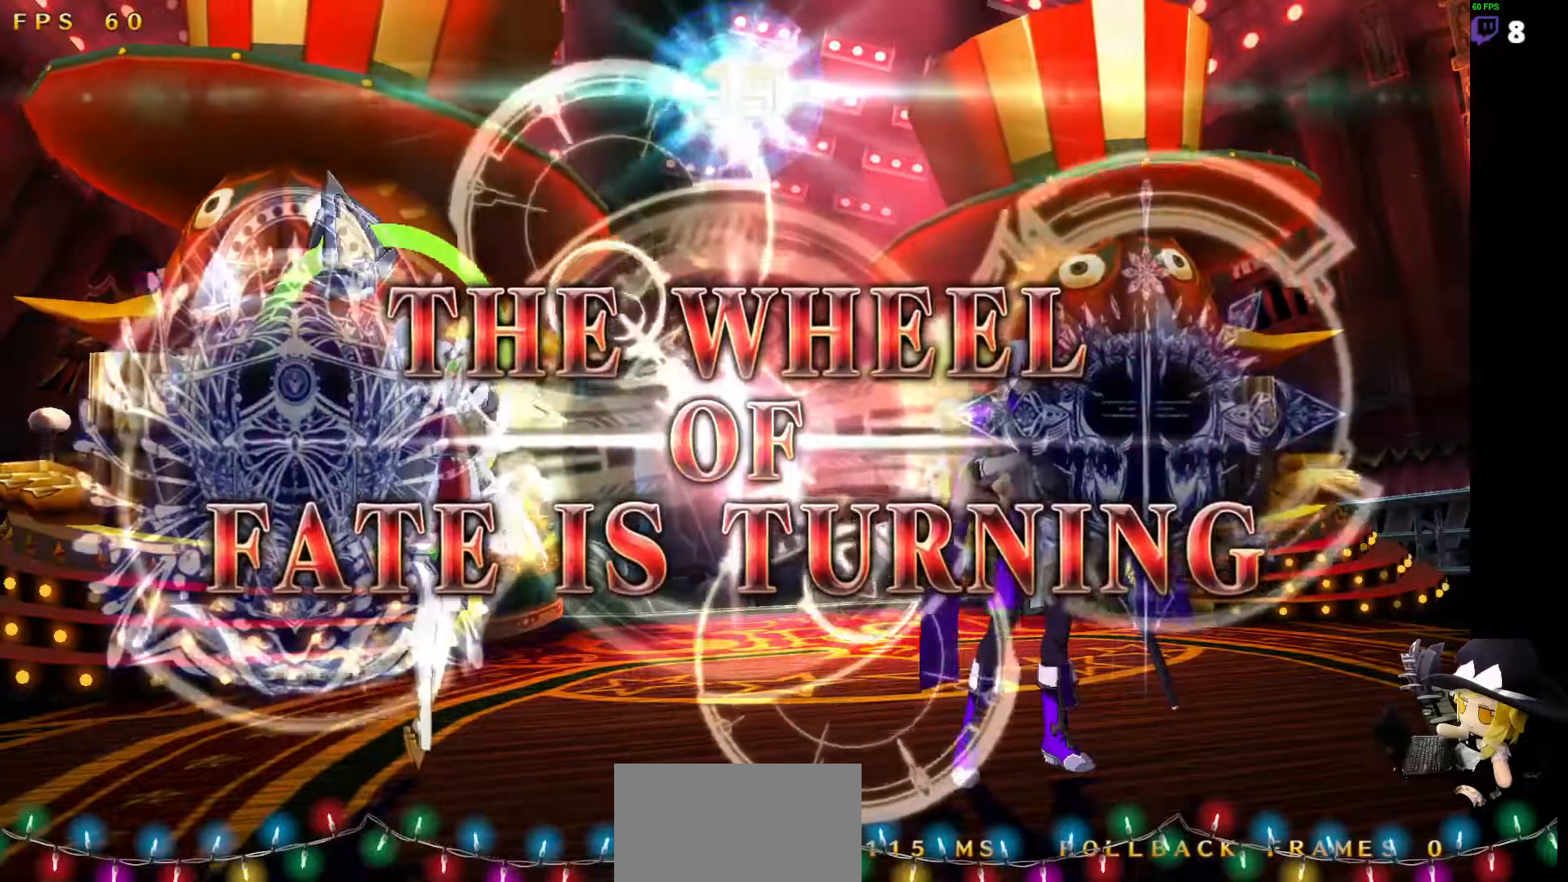
{"dt_ms": 506, "buttons": []}
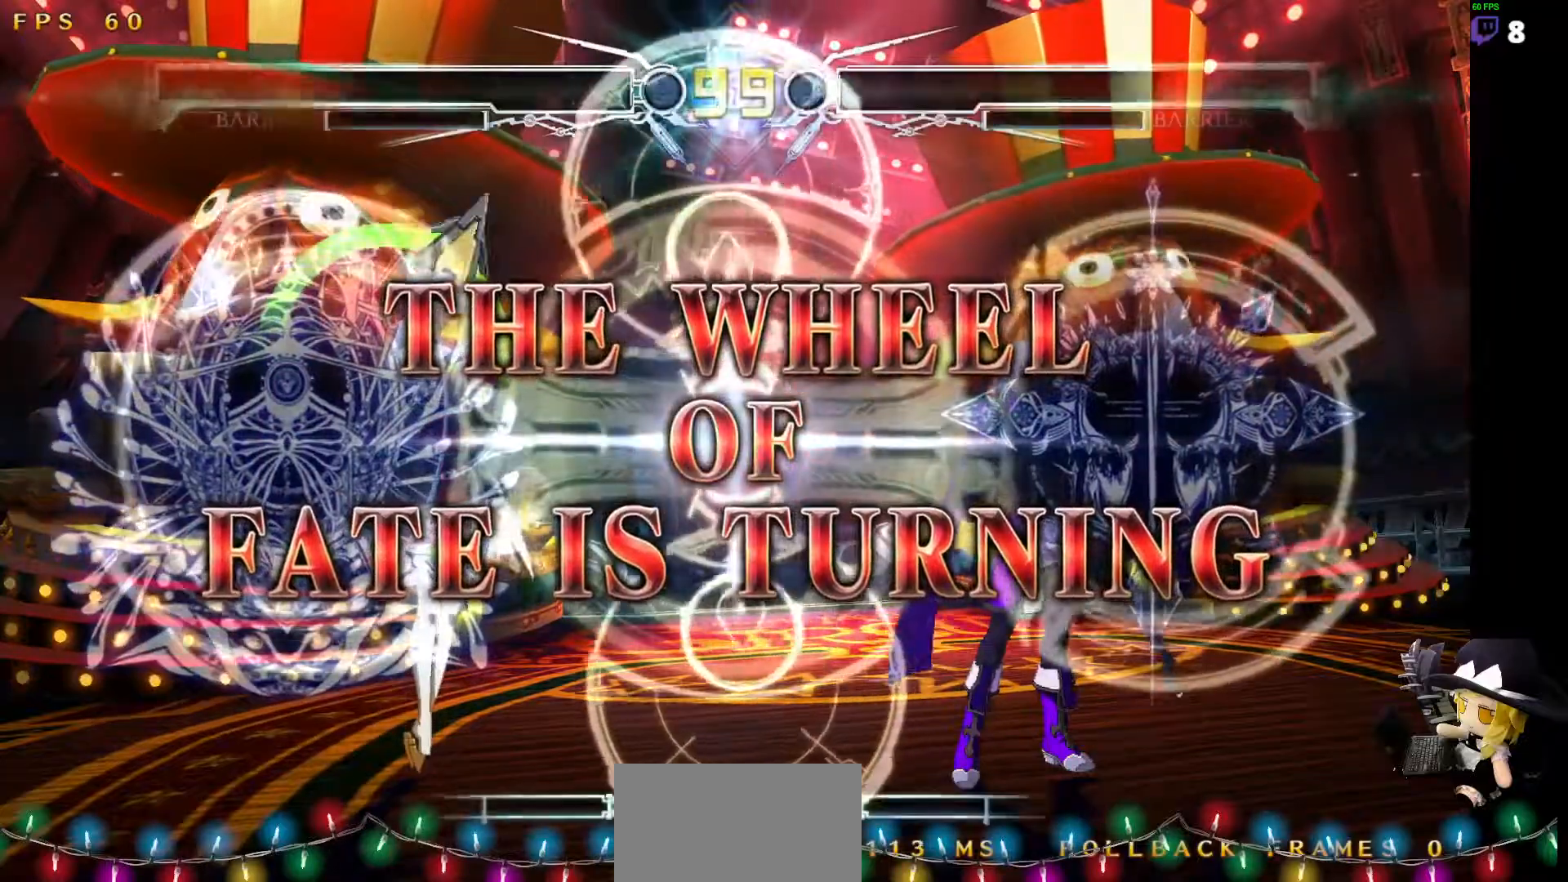
{"dt_ms": 506, "buttons": [], "events": []}
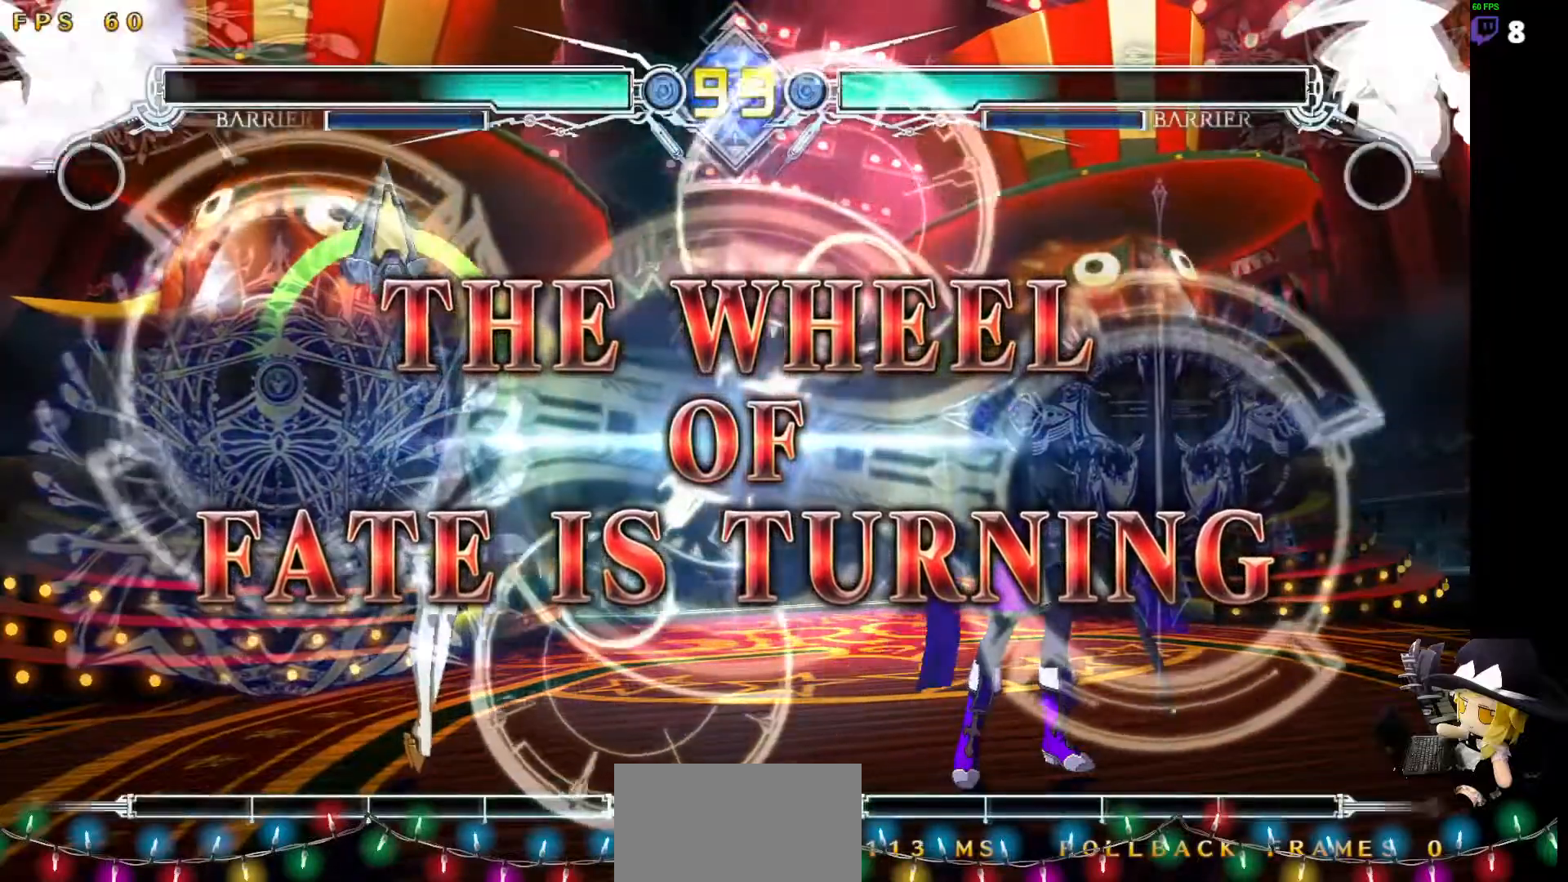
{"dt_ms": 488, "buttons": [], "events": []}
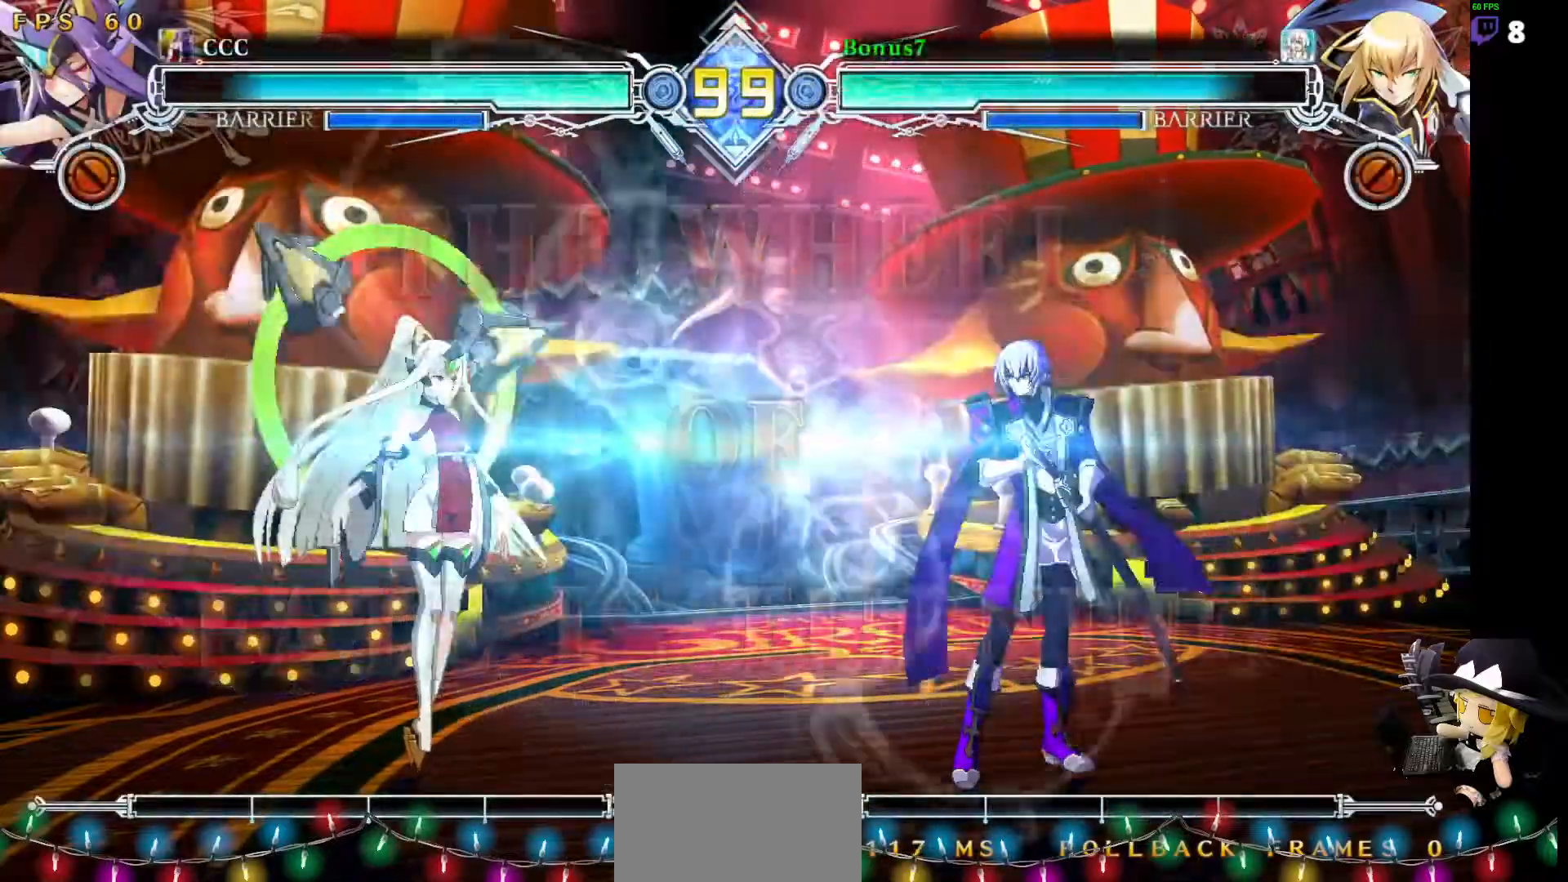
{"dt_ms": 506, "buttons": [], "events": []}
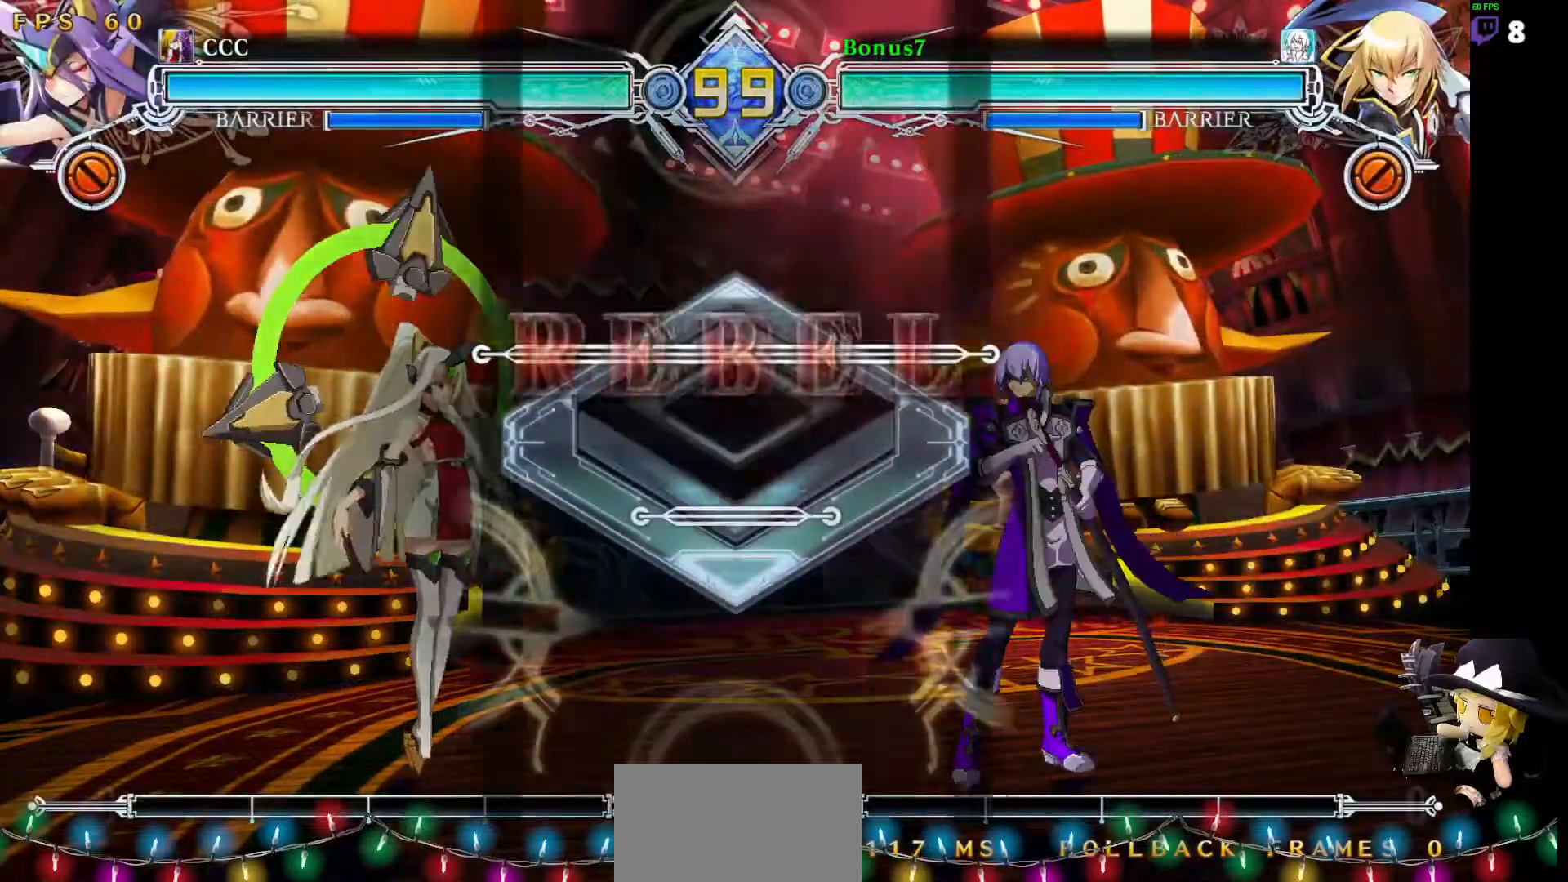
{"dt_ms": 506, "buttons": [], "events": []}
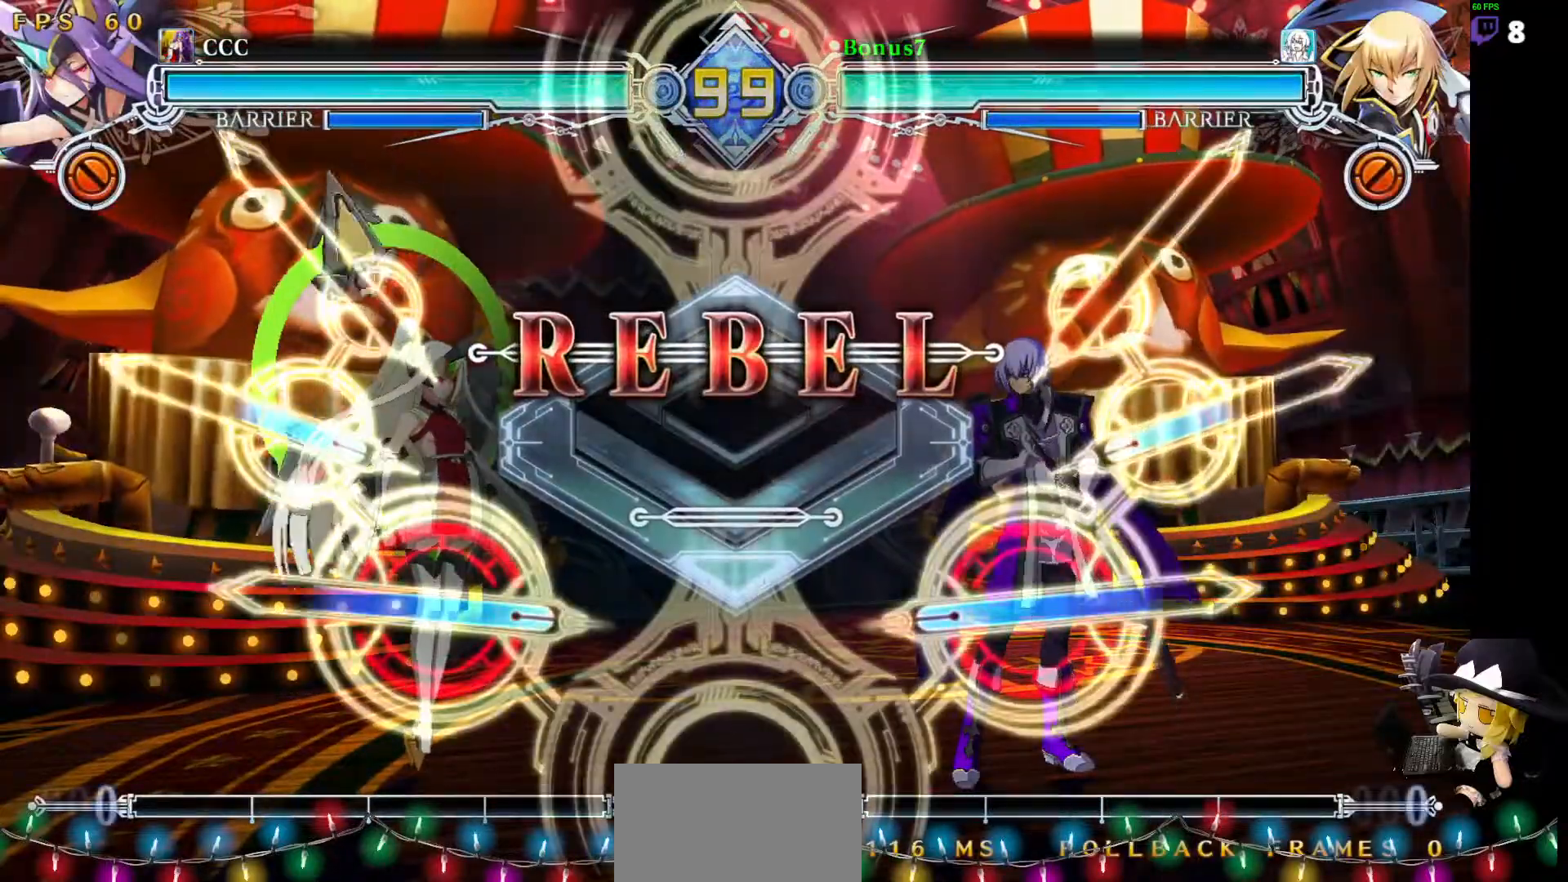
{"dt_ms": 489, "buttons": [], "events": []}
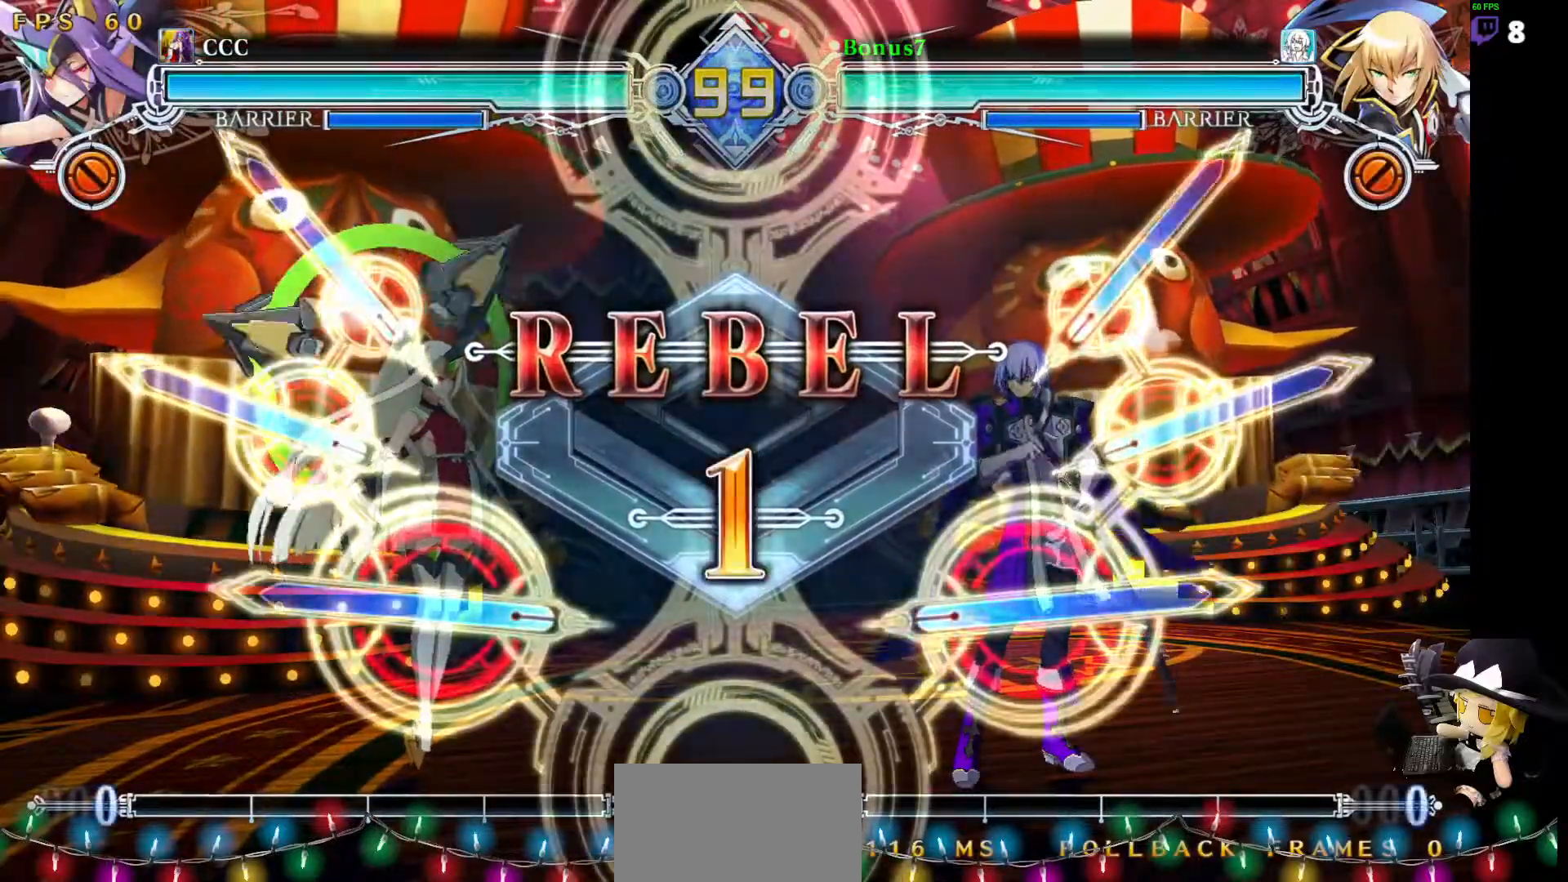
{"dt_ms": 505, "buttons": [], "events": []}
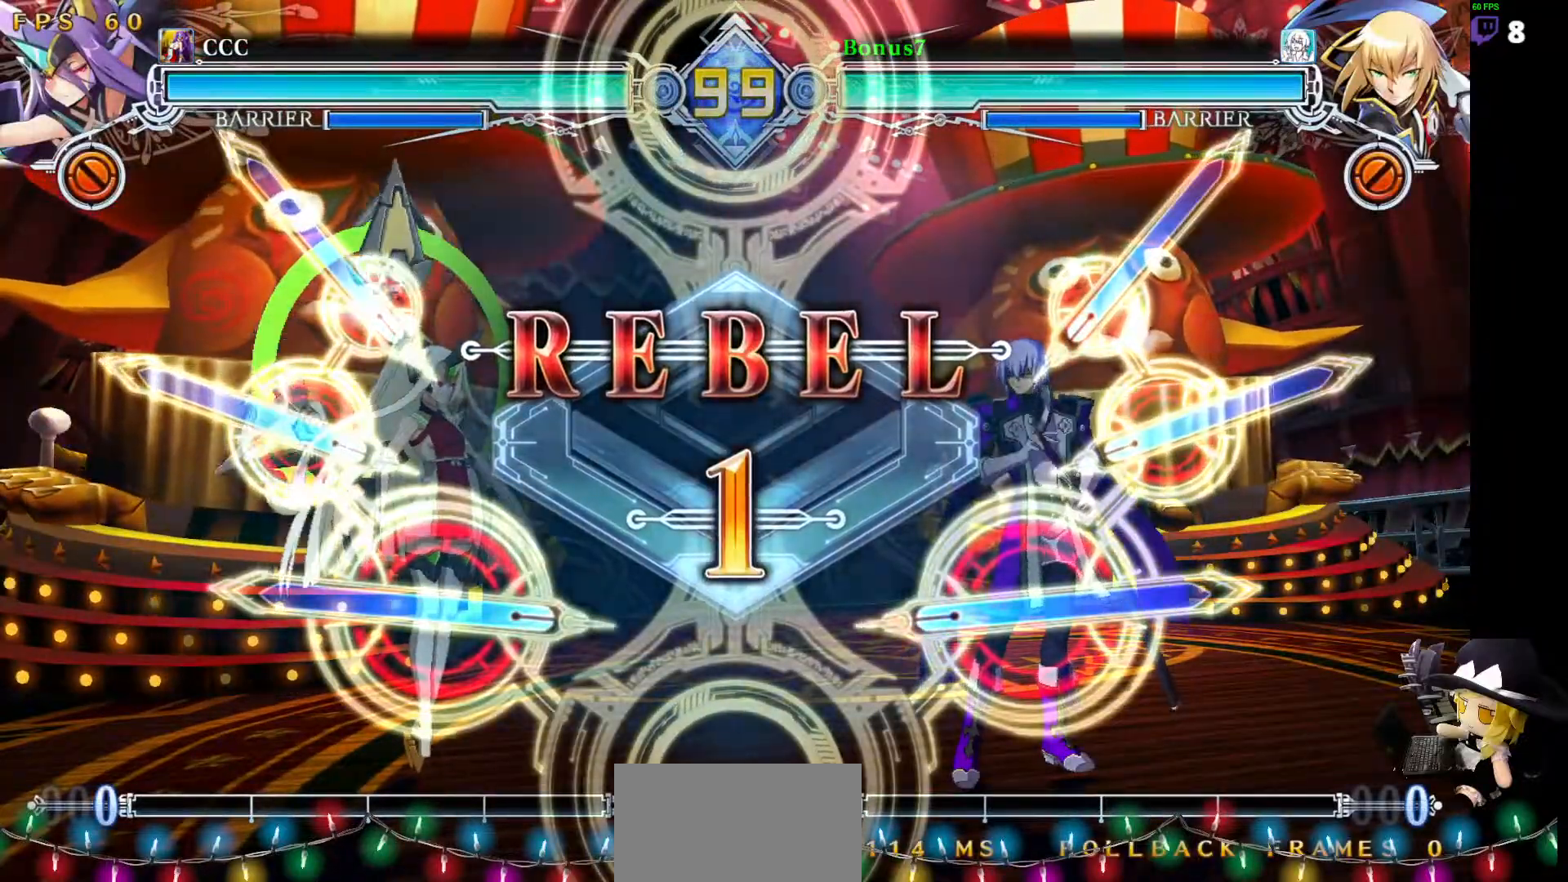
{"dt_ms": 506, "buttons": [], "events": []}
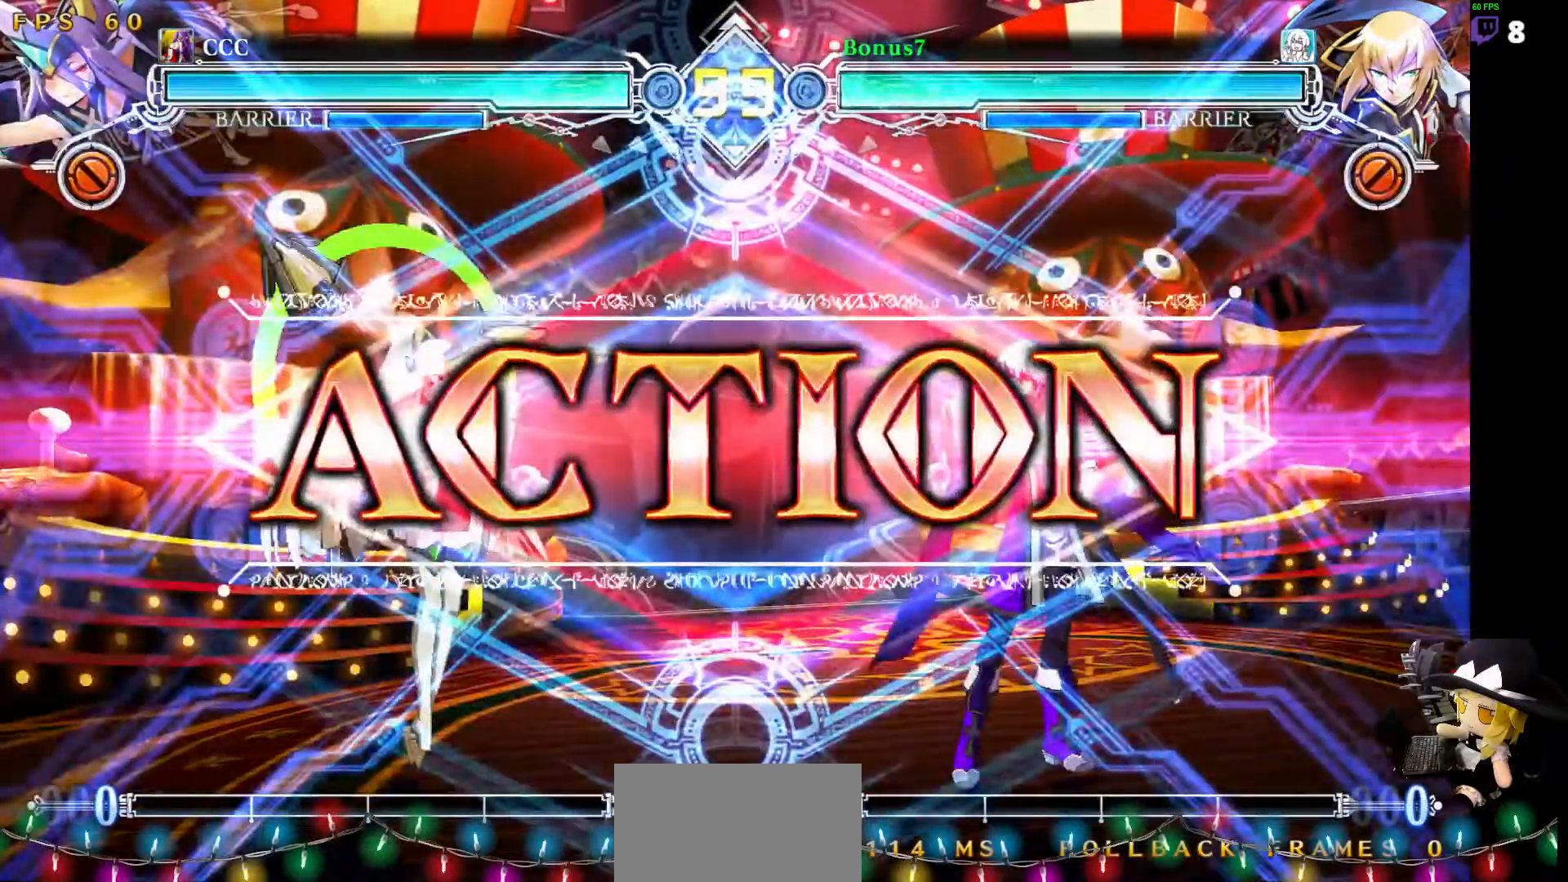
{"dt_ms": 489, "buttons": ["DPAD_LEFT"], "events": [[371, "DPAD_LEFT", "down"], [421, "DPAD_LEFT", "up"], [489, "DPAD_LEFT", "down"]]}
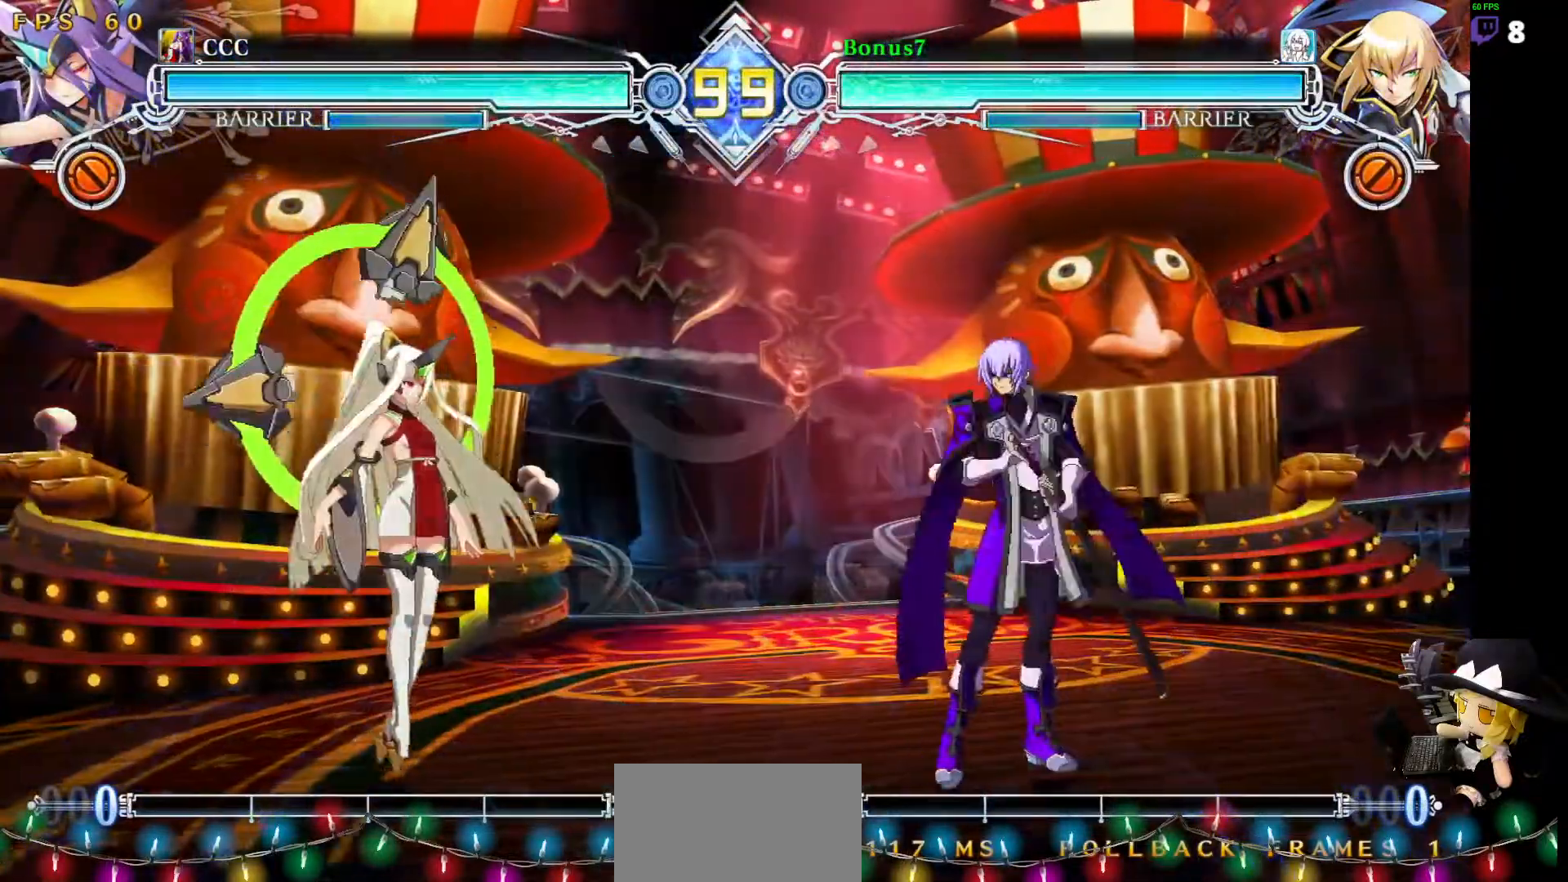
{"dt_ms": 506, "buttons": ["DPAD_RIGHT"], "events": [[50, "DPAD_LEFT", "up"], [84, "DPAD_RIGHT", "down"]]}
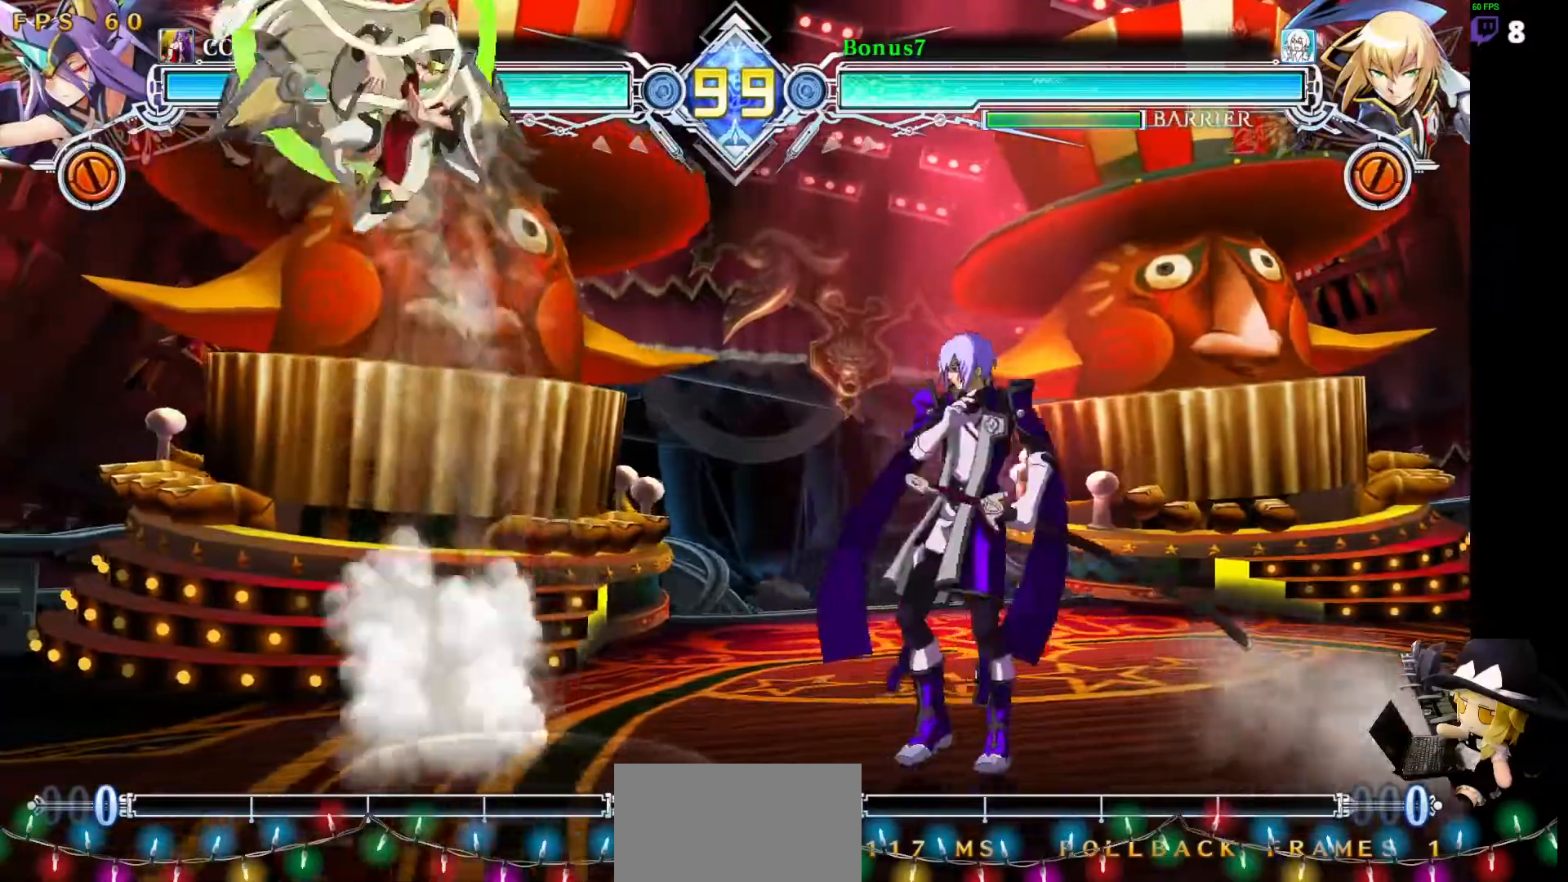
{"dt_ms": 505, "buttons": ["DPAD_LEFT"], "events": [[168, "DPAD_RIGHT", "up"], [185, "DPAD_LEFT", "down"], [236, "DPAD_LEFT", "up"], [303, "DPAD_LEFT", "down"]]}
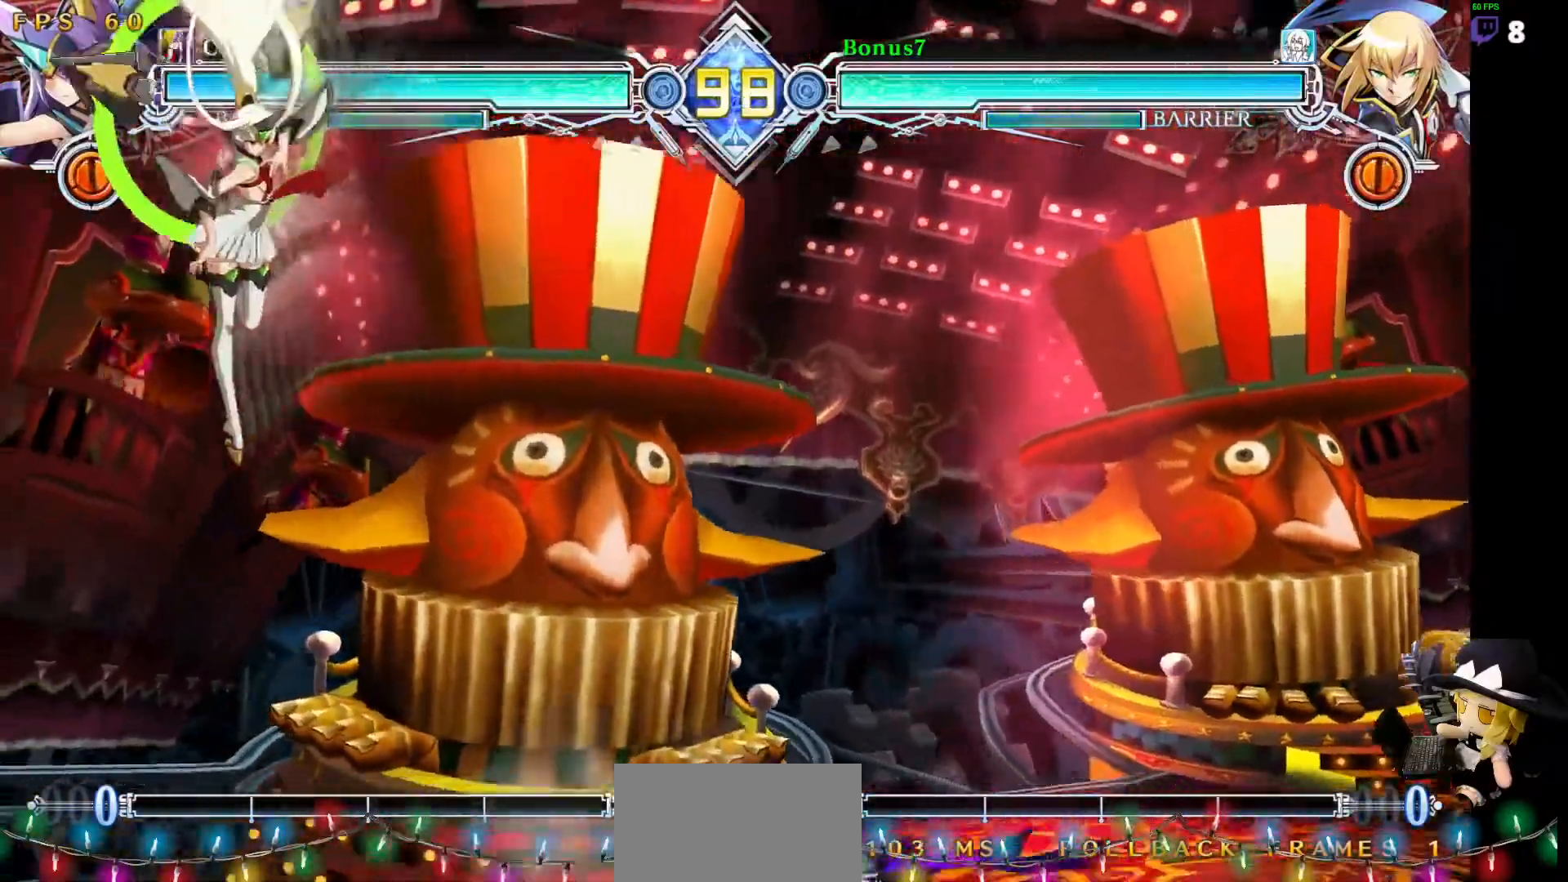
{"dt_ms": 489, "buttons": []}
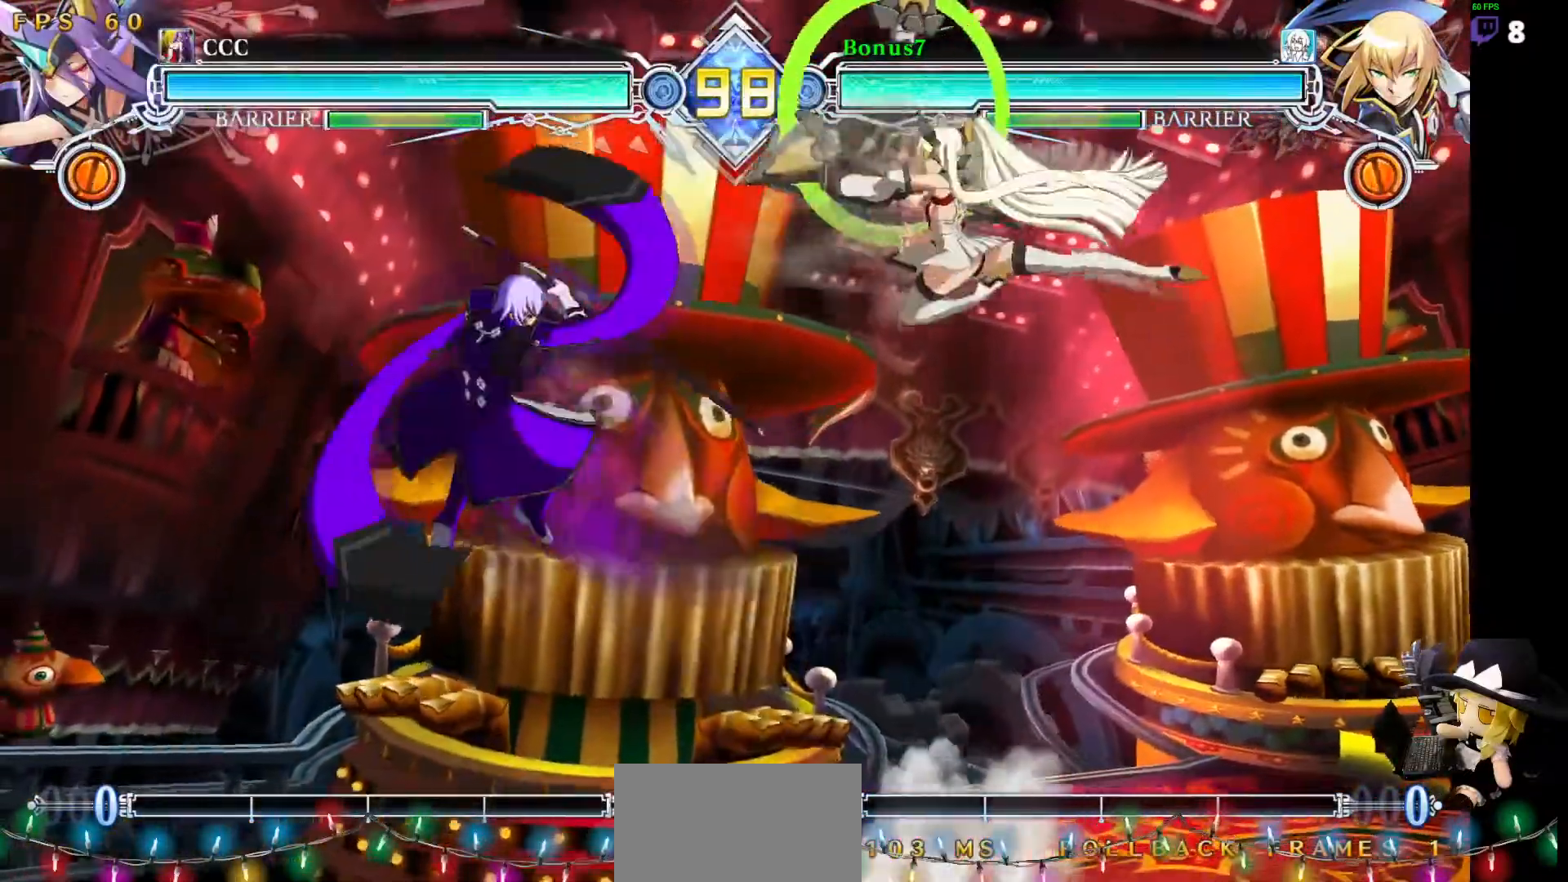
{"dt_ms": 506, "buttons": ["DPAD_RIGHT"], "events": [[354, "DPAD_RIGHT", "down"], [422, "DPAD_RIGHT", "up"], [489, "DPAD_RIGHT", "down"]]}
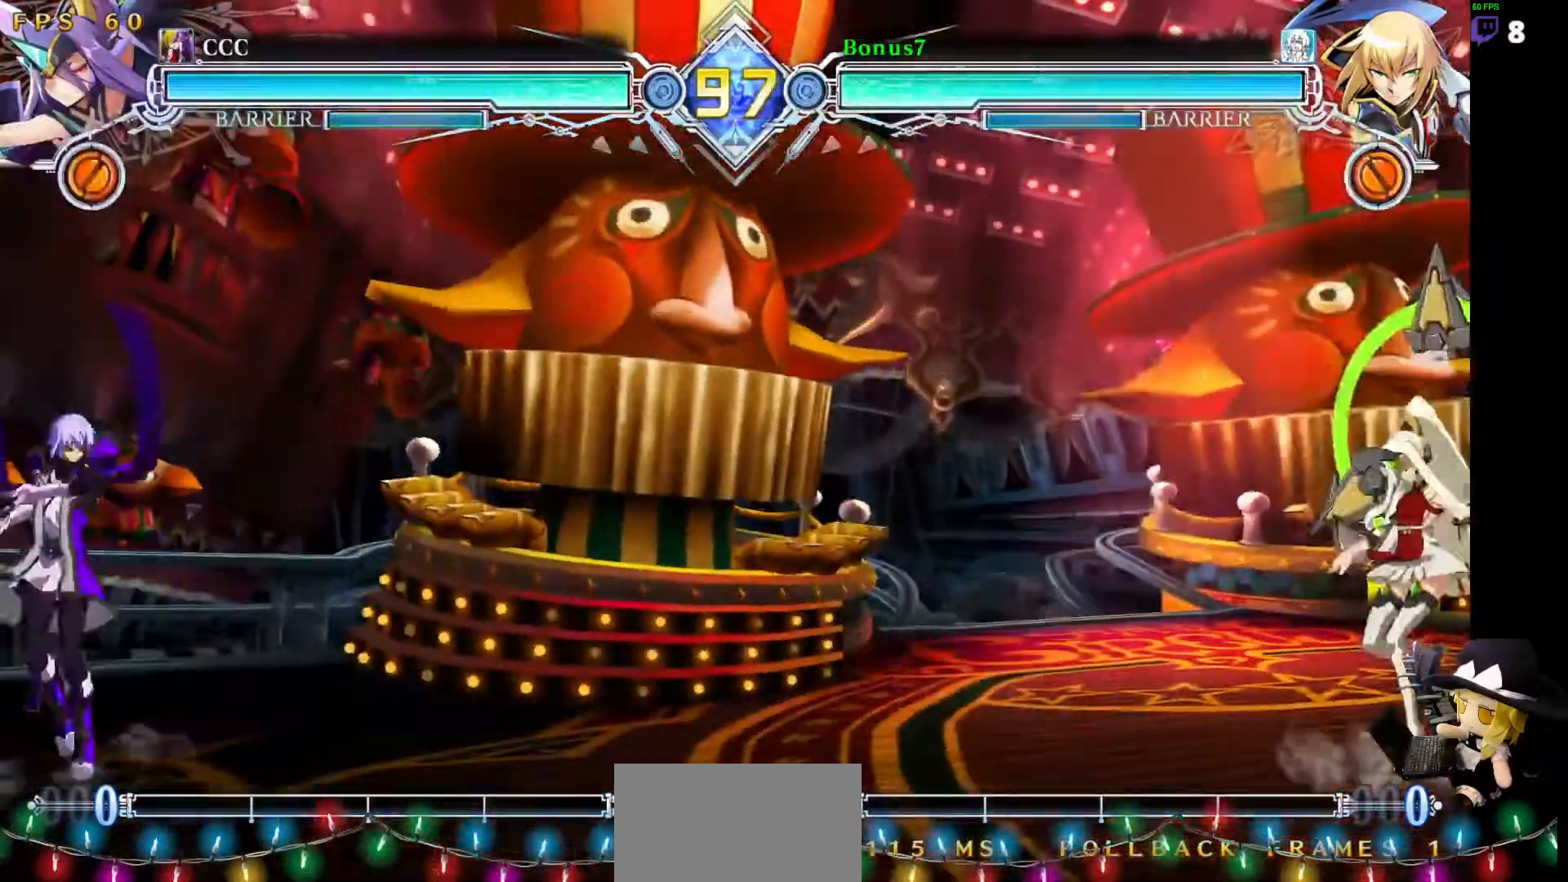
{"dt_ms": 506, "buttons": ["DPAD_LEFT"], "events": [[50, "DPAD_DOWN", "down"], [50, "DPAD_RIGHT", "up"], [101, "DPAD_LEFT", "down"], [118, "SQUARE", "down"], [118, "TRIANGLE", "down"], [202, "SQUARE", "up"], [202, "TRIANGLE", "up"], [286, "DPAD_DOWN", "up"]]}
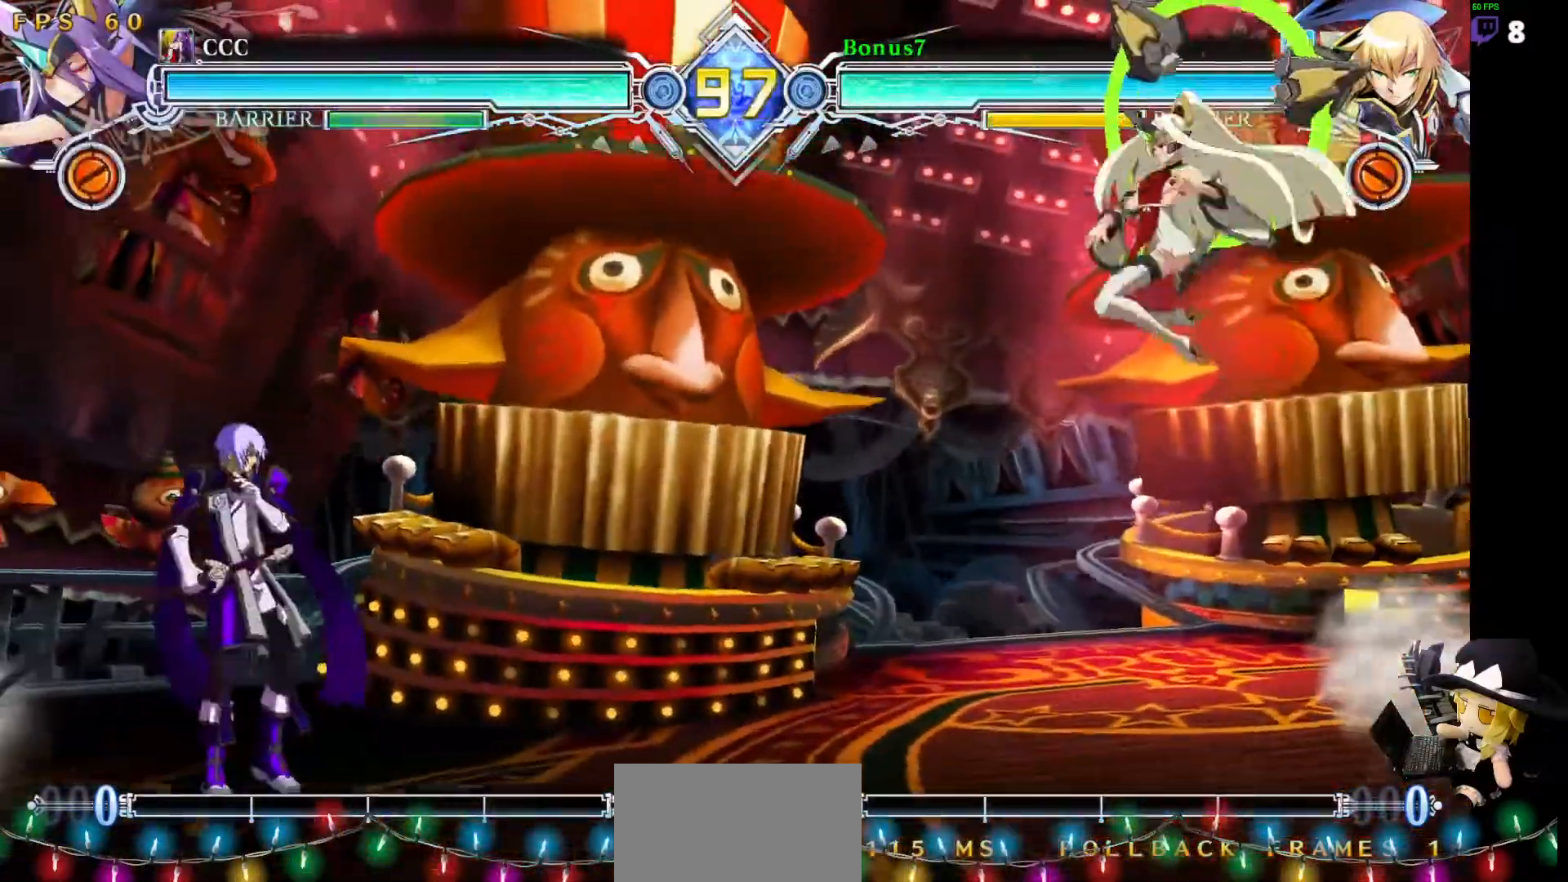
{"dt_ms": 488, "buttons": ["DPAD_RIGHT"], "events": [[202, "DPAD_LEFT", "up"], [236, "DPAD_RIGHT", "down"], [303, "DPAD_RIGHT", "up"], [370, "DPAD_RIGHT", "down"]]}
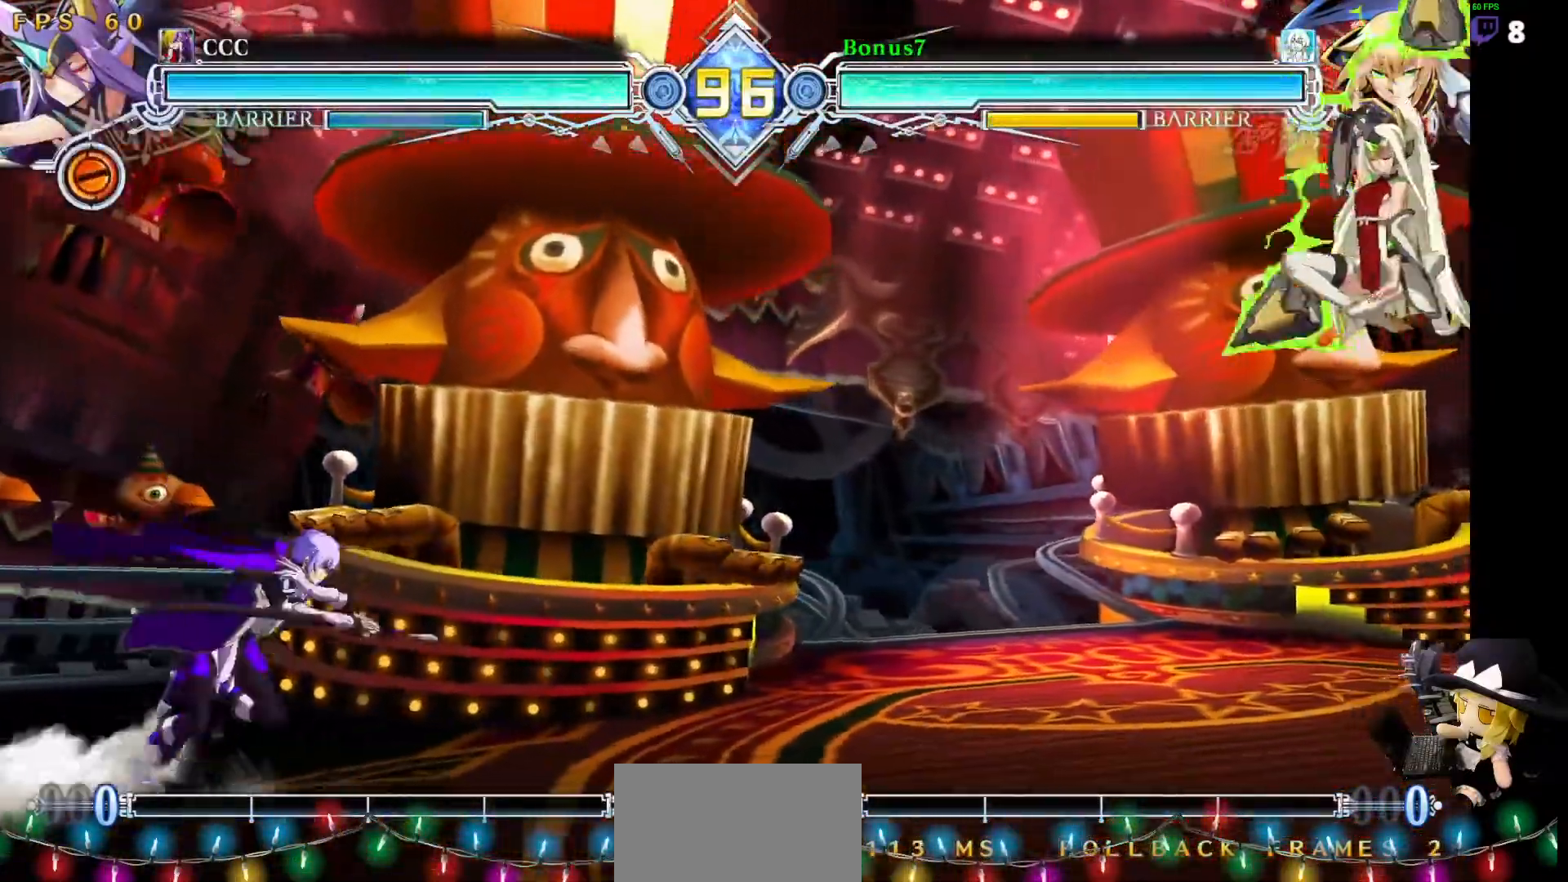
{"dt_ms": 506, "buttons": ["DPAD_UP", "DPAD_RIGHT"], "events": [[85, "DPAD_DOWN", "down"], [118, "DPAD_DOWN", "up"], [118, "DPAD_UP", "down"], [135, "DPAD_RIGHT", "up"], [169, "DPAD_LEFT", "down"], [287, "DPAD_UP", "up"], [338, "DPAD_LEFT", "up"], [371, "DPAD_RIGHT", "down"], [405, "DPAD_UP", "down"]]}
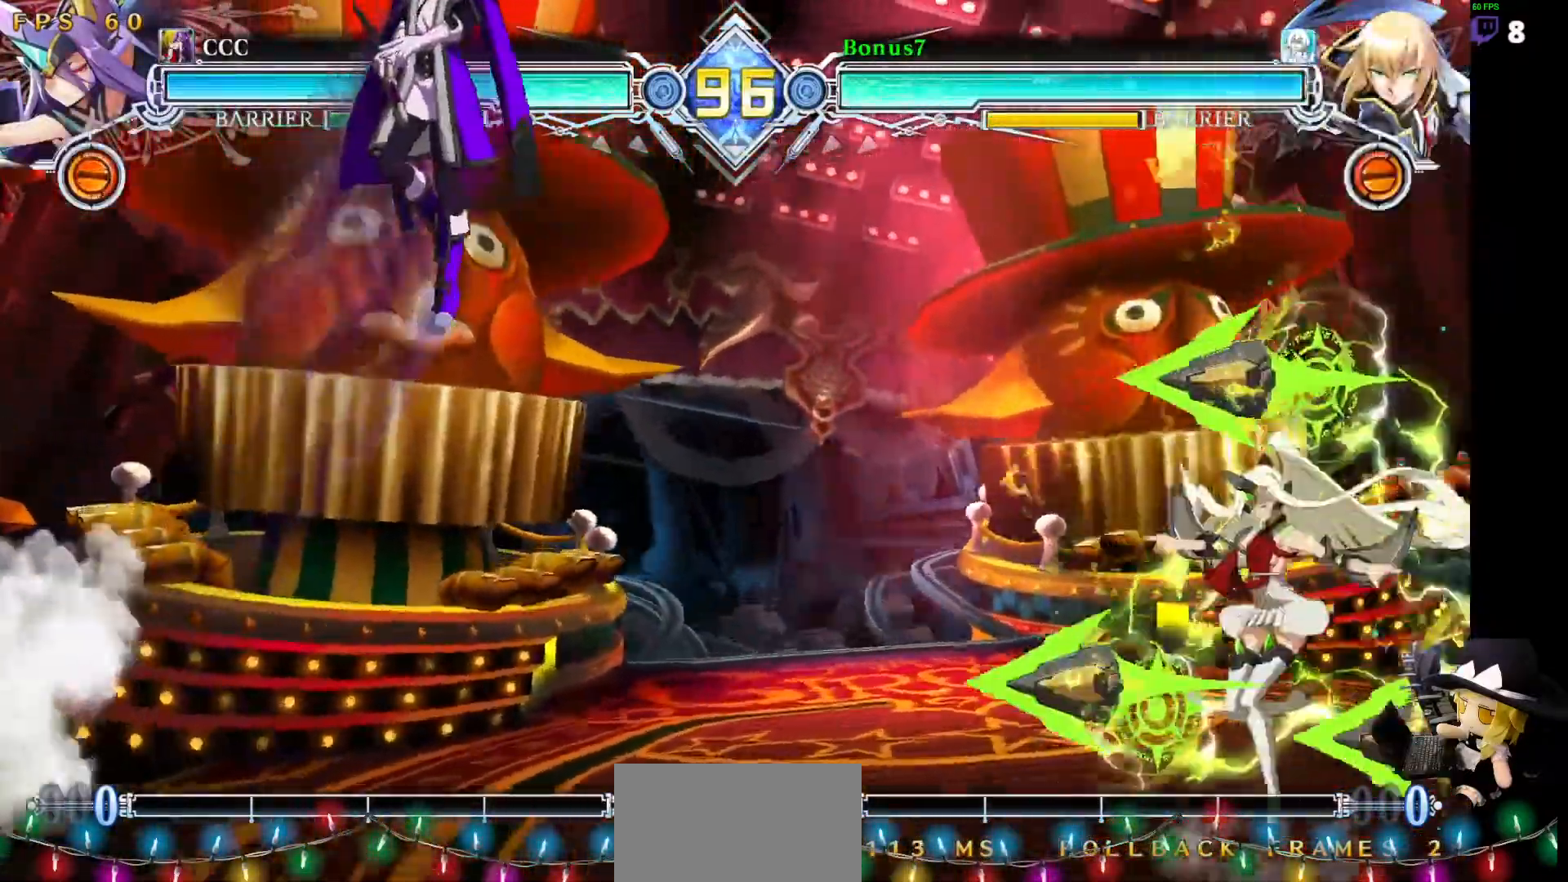
{"dt_ms": 995, "buttons": ["DPAD_RIGHT"]}
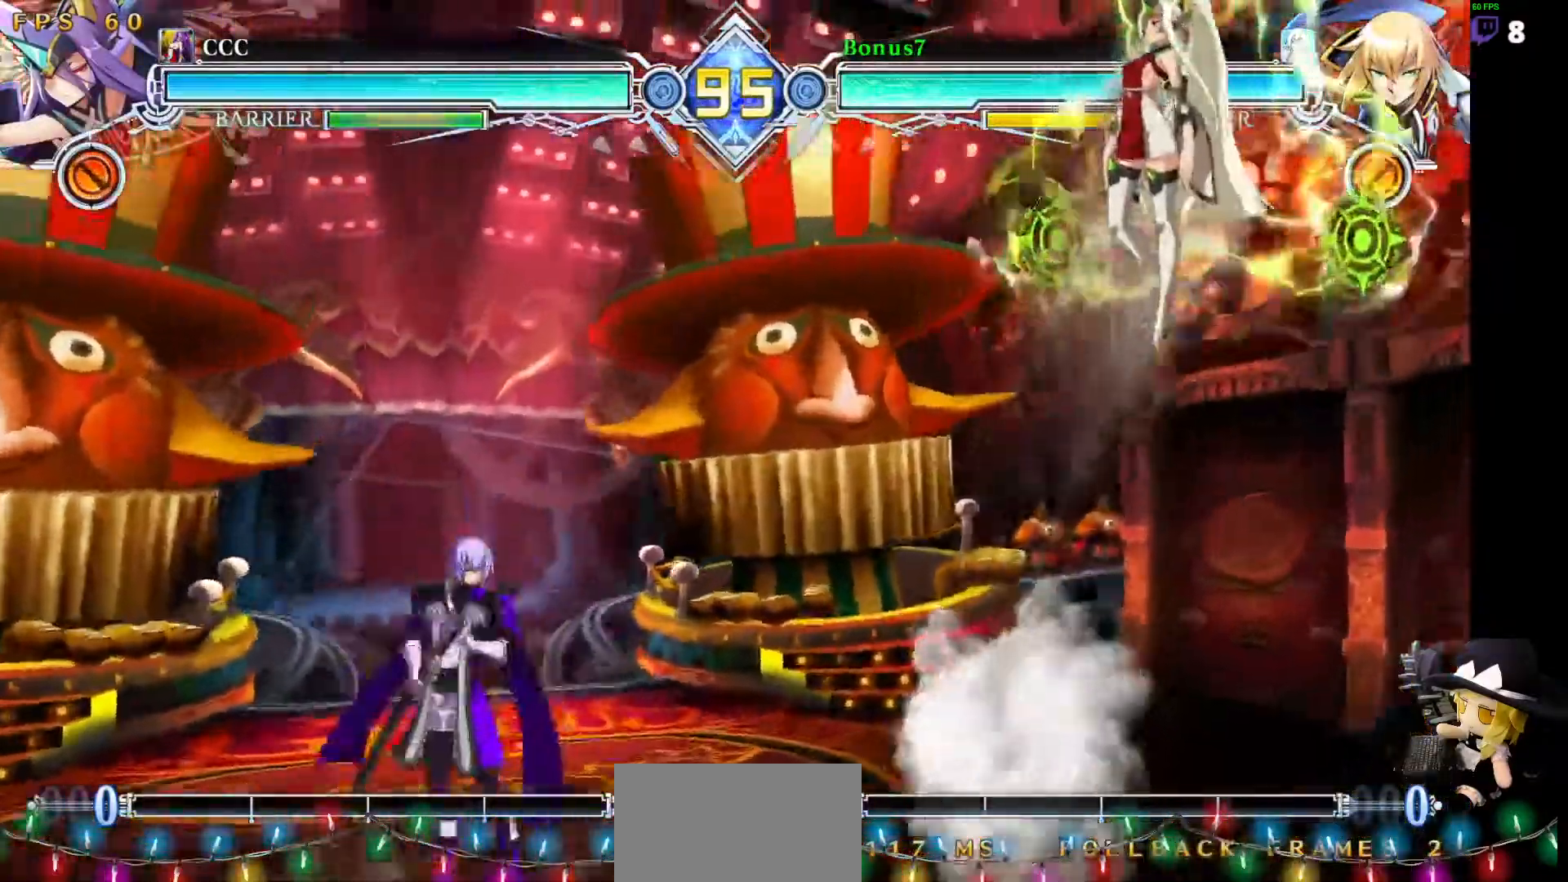
{"dt_ms": 505, "buttons": []}
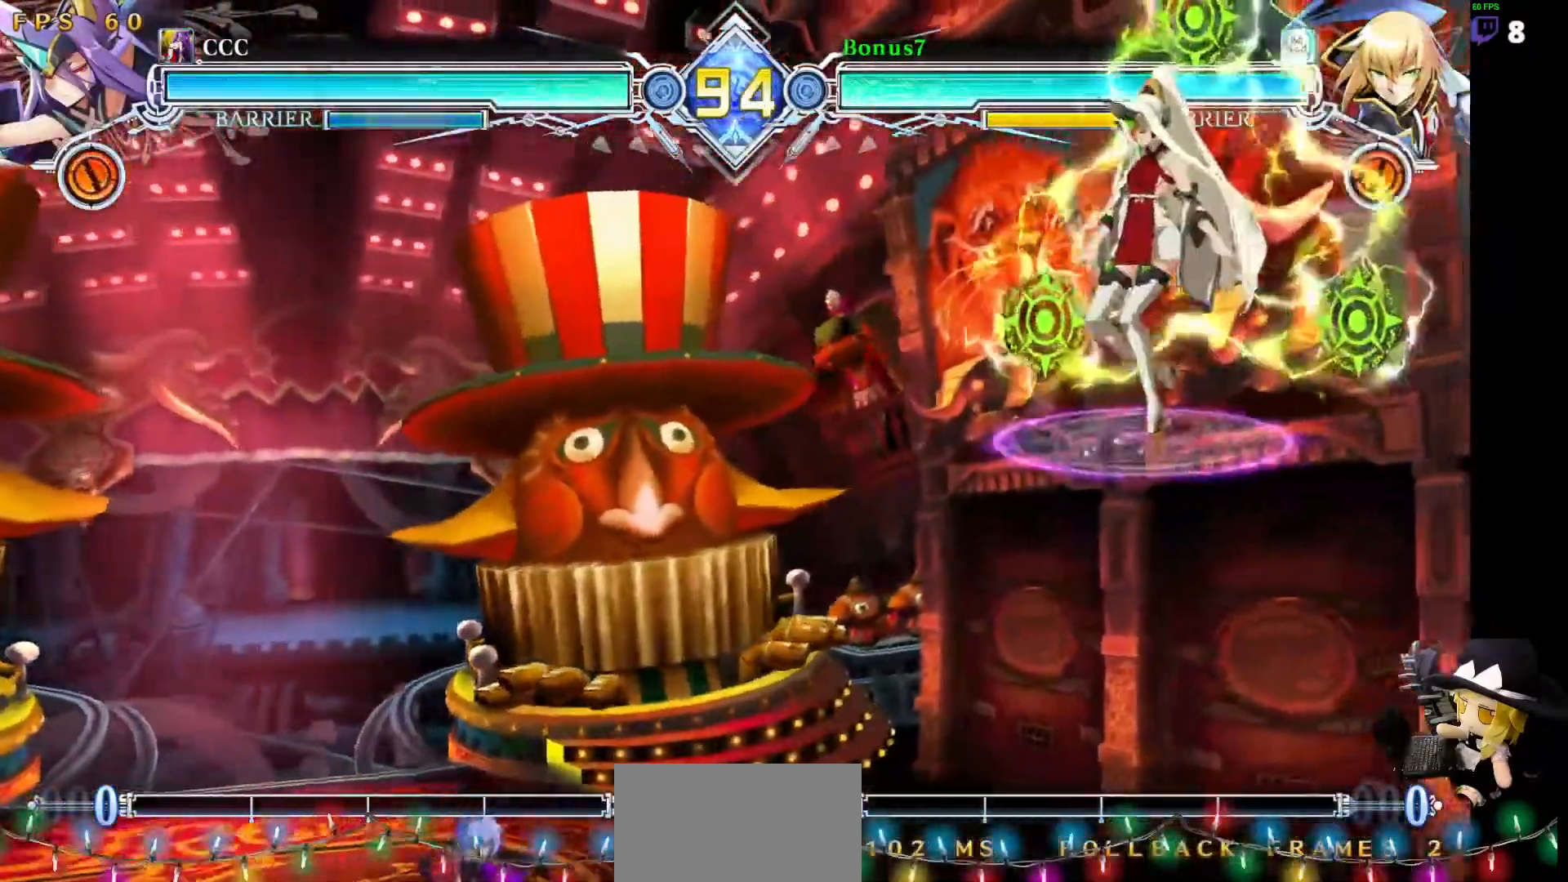
{"dt_ms": 506, "buttons": ["DPAD_LEFT"], "events": [[51, "DPAD_LEFT", "down"]]}
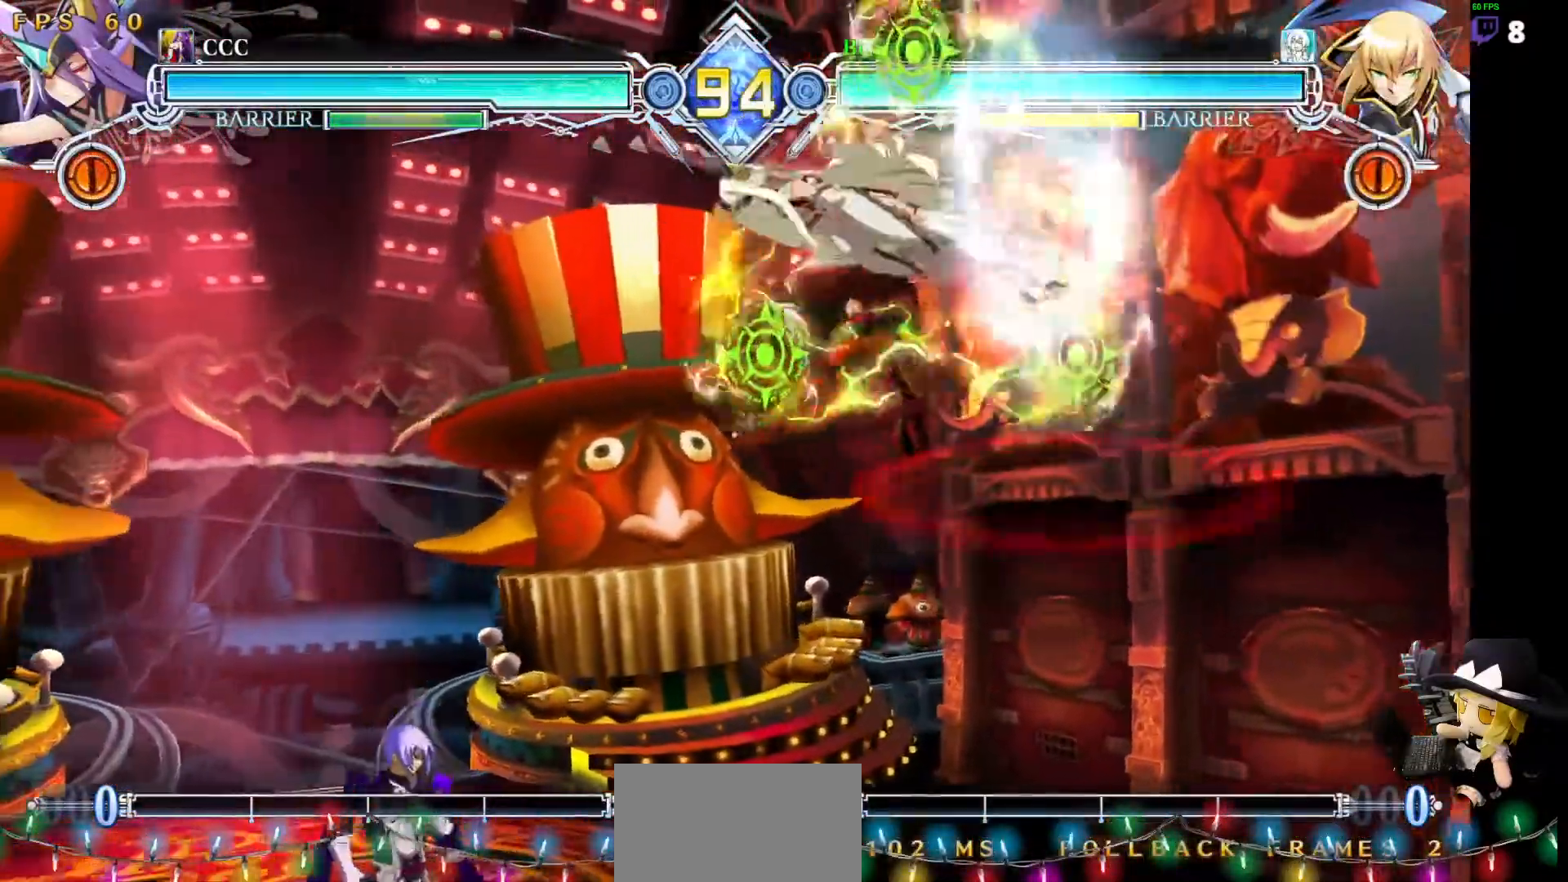
{"dt_ms": 489, "buttons": ["DPAD_DOWN"], "events": [[17, "DPAD_LEFT", "up"], [34, "DPAD_DOWN", "down"], [118, "R1", "down"], [202, "DPAD_DOWN", "up"], [320, "R1", "up"], [422, "DPAD_DOWN", "down"]]}
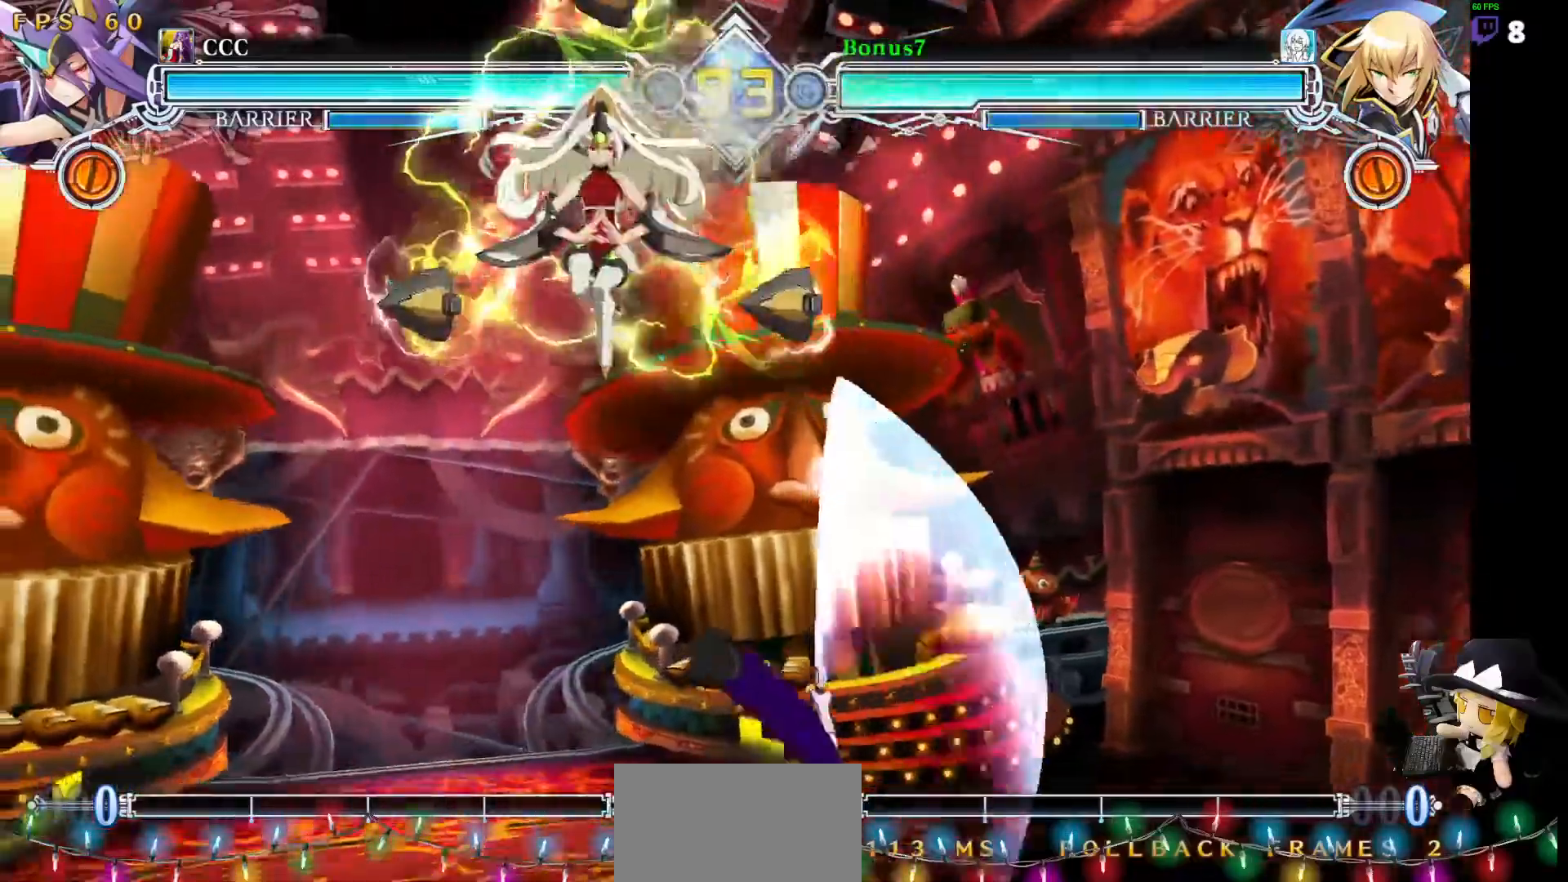
{"dt_ms": 506, "buttons": ["DPAD_DOWN", "DPAD_RIGHT"], "events": [[17, "DPAD_RIGHT", "down"], [135, "DPAD_DOWN", "up"], [320, "DPAD_DOWN", "down"], [405, "DPAD_DOWN", "up"], [455, "DPAD_DOWN", "down"]]}
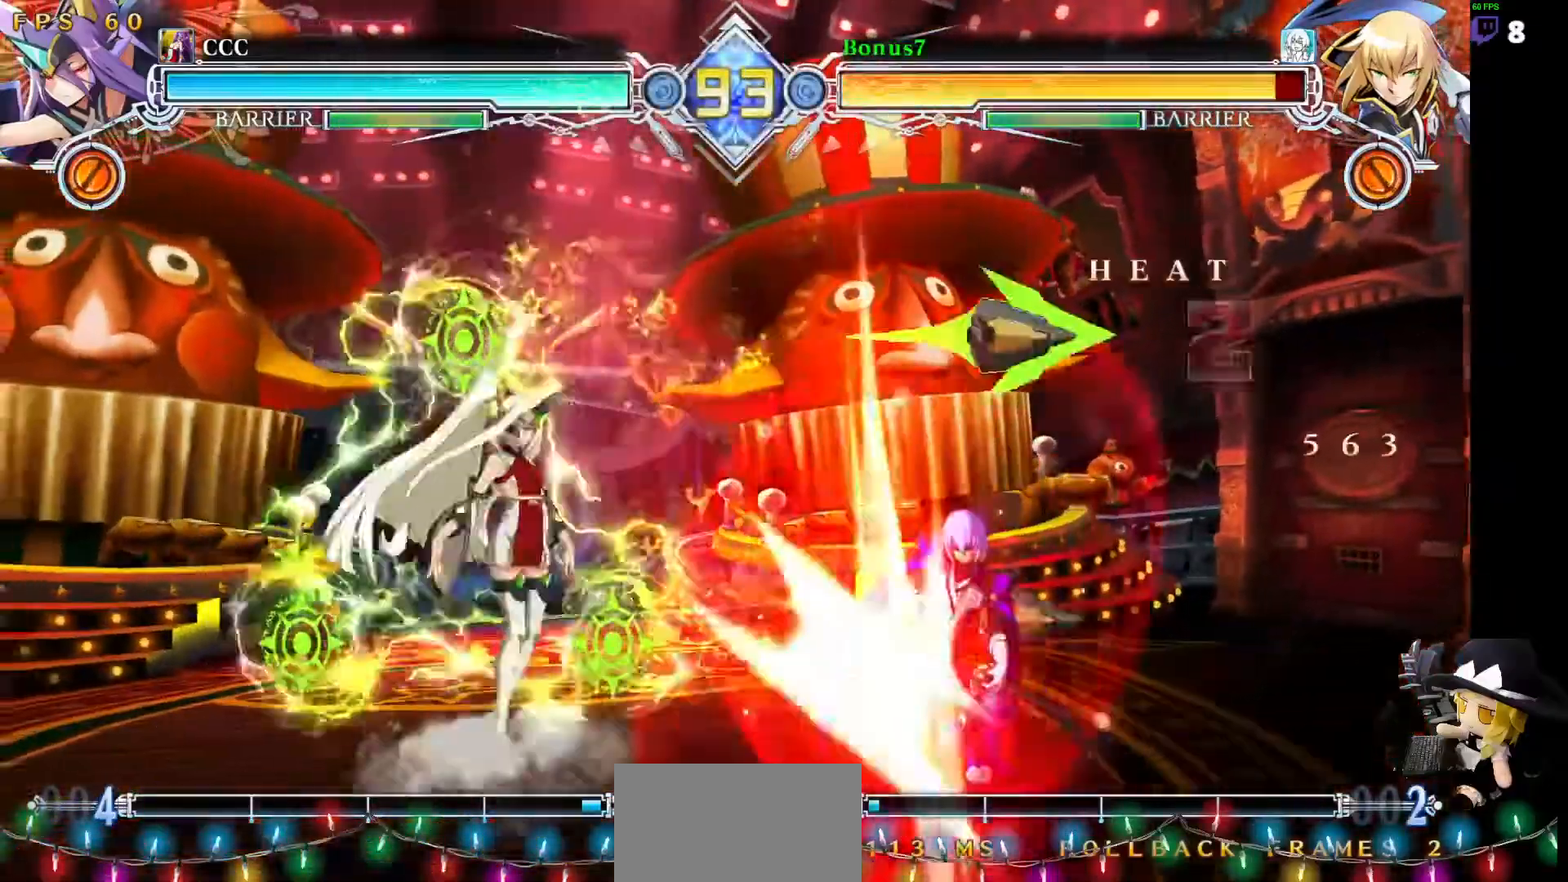
{"dt_ms": 505, "buttons": ["SQUARE", "TRIANGLE", "DPAD_DOWN", "DPAD_RIGHT"], "events": [[219, "SQUARE", "down"], [219, "TRIANGLE", "down"]]}
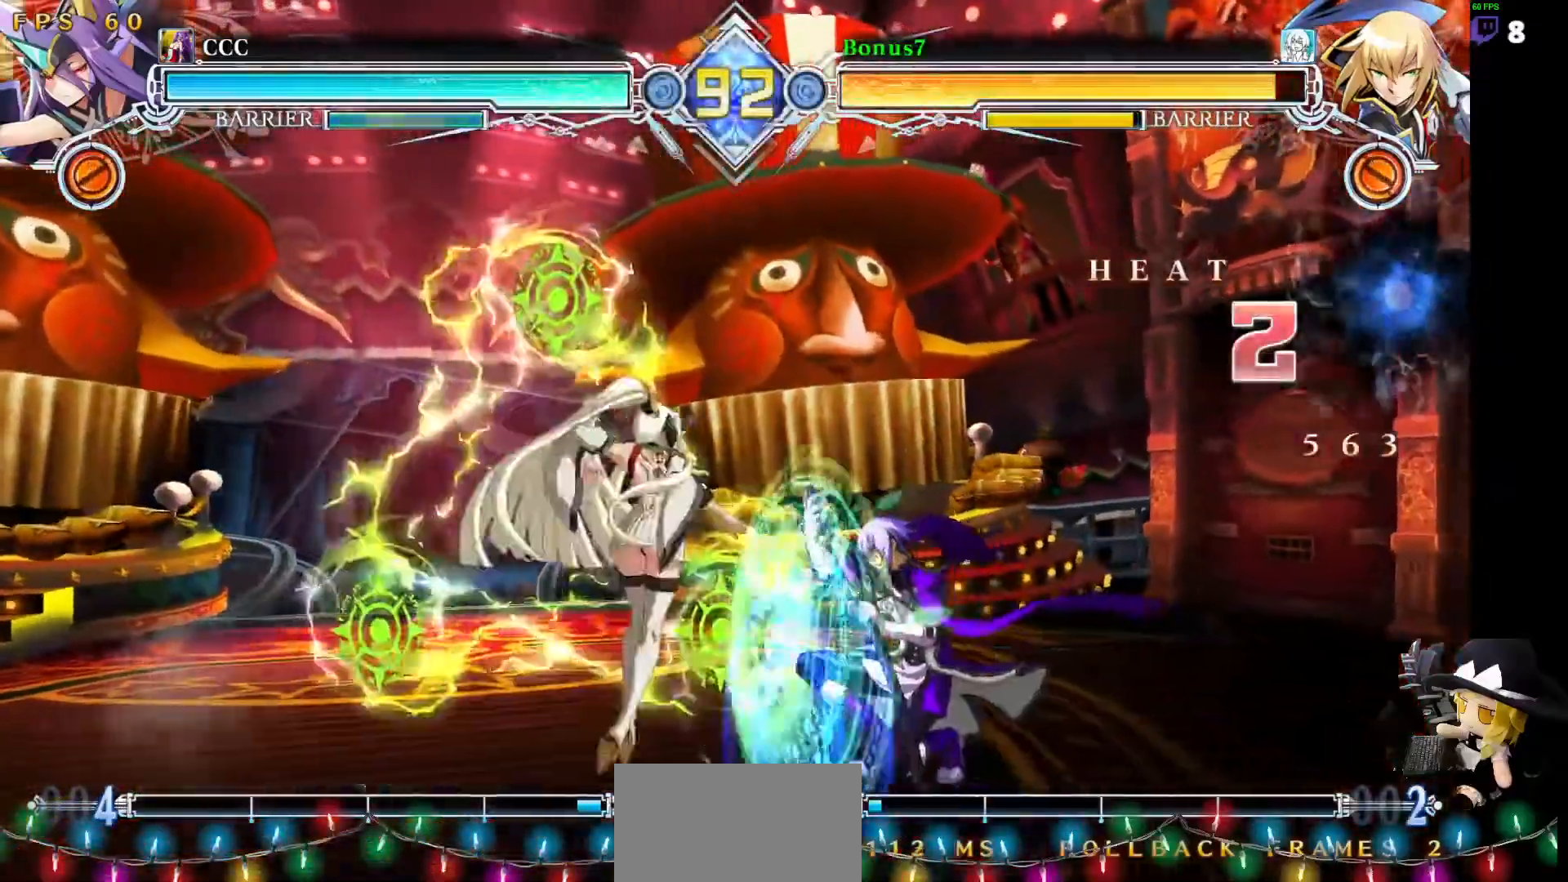
{"dt_ms": 489, "buttons": ["DPAD_DOWN"], "events": [[102, "SQUARE", "up"], [118, "TRIANGLE", "up"], [152, "DPAD_RIGHT", "up"], [203, "DPAD_RIGHT", "down"], [405, "DPAD_RIGHT", "up"]]}
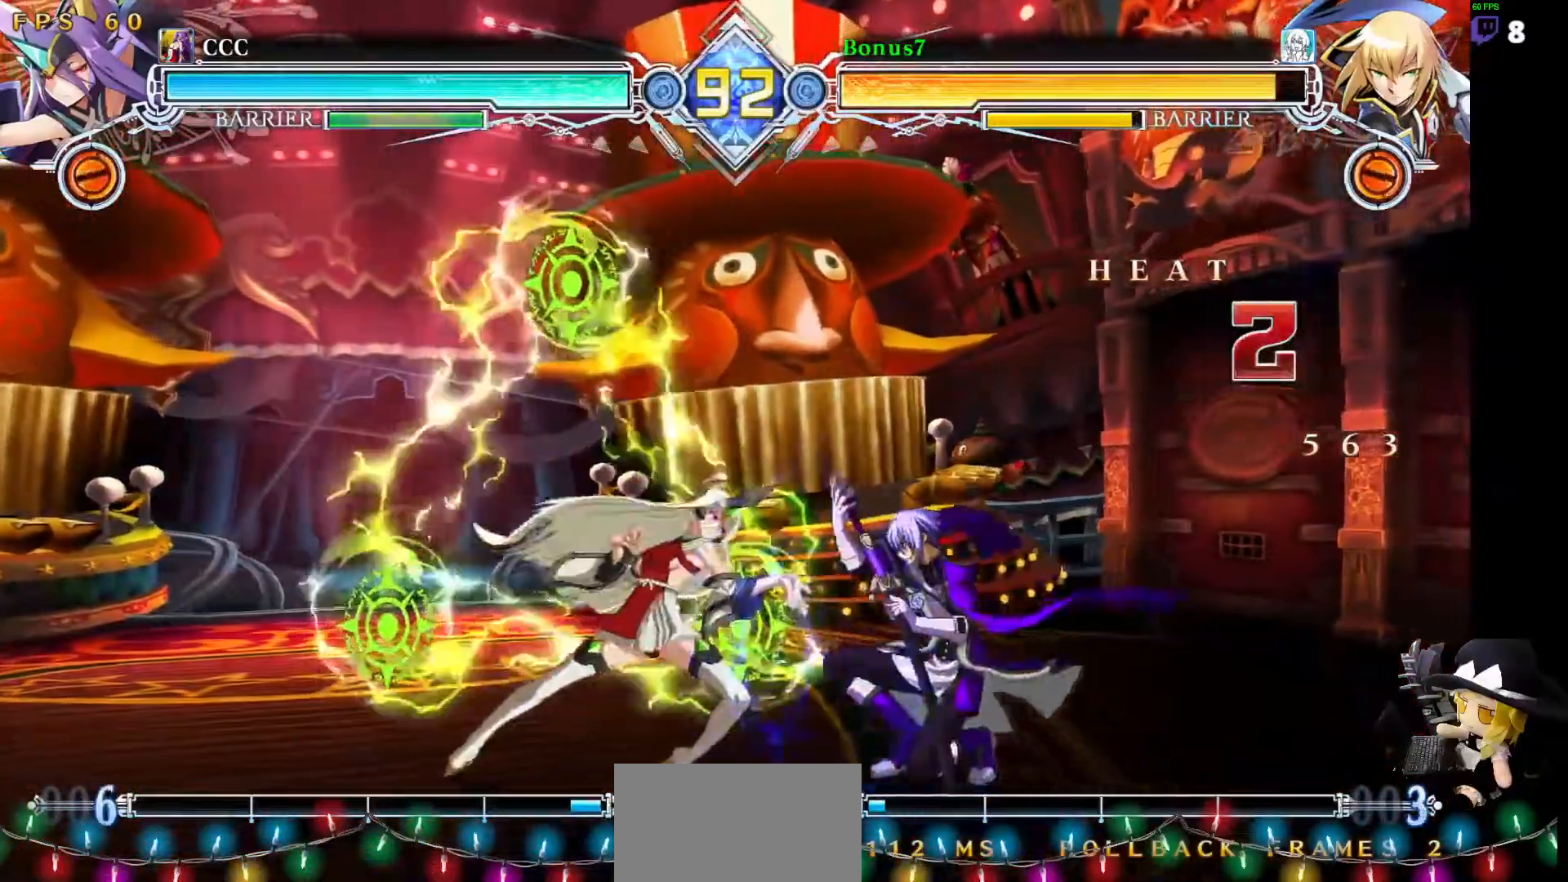
{"dt_ms": 506, "buttons": ["L1", "DPAD_DOWN", "DPAD_RIGHT"], "events": [[34, "DPAD_RIGHT", "down"], [236, "L1", "down"]]}